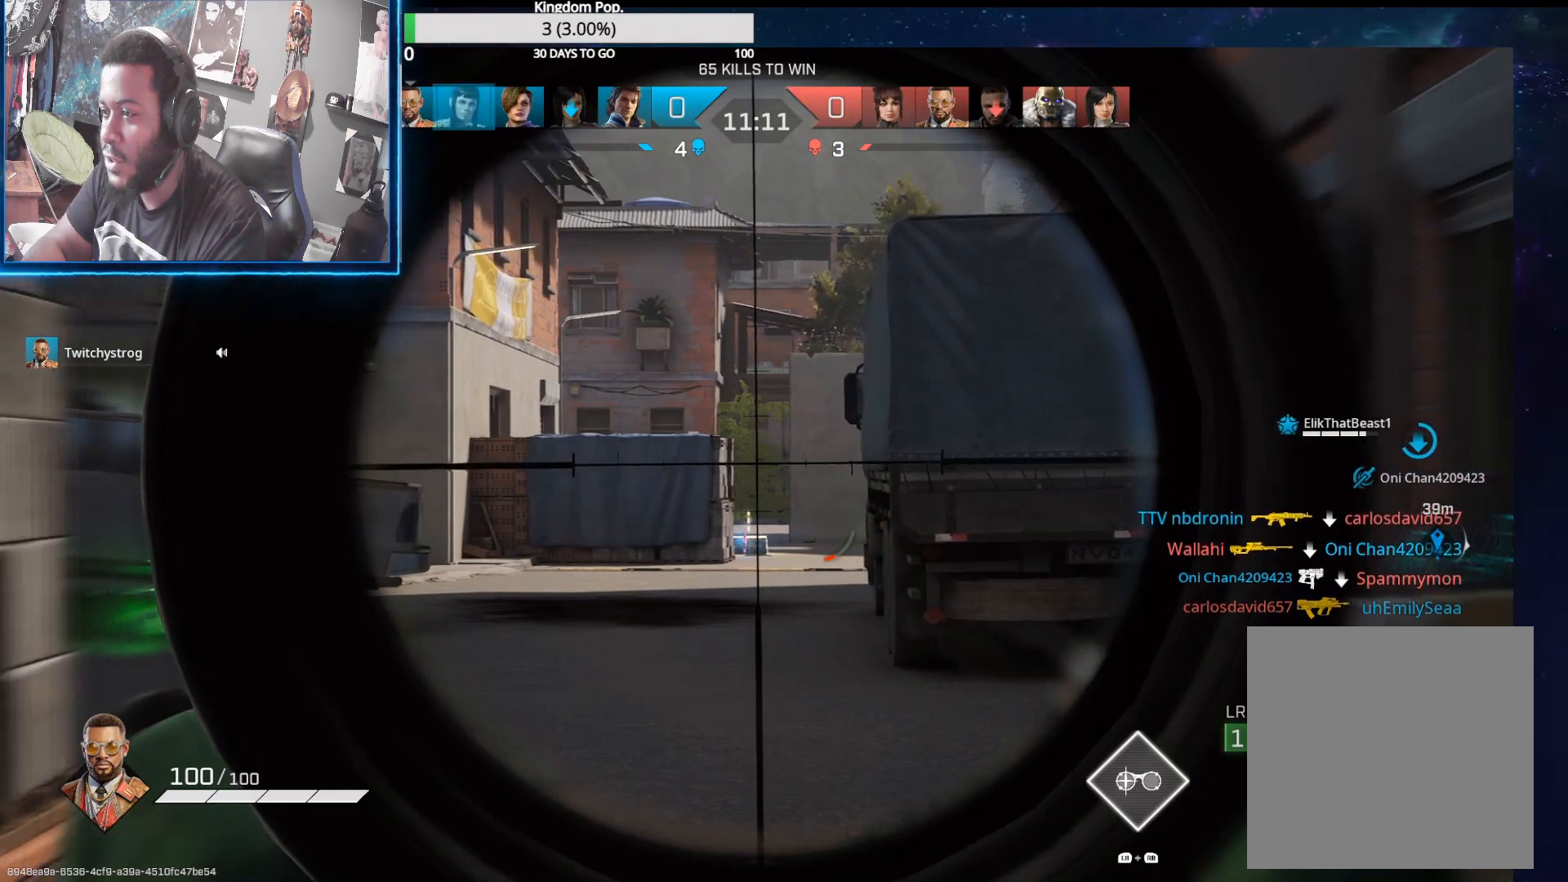
Gameplay with a controller (Xbox layout); each line is a JSON object with the inputs held at the frame after it. "events" lists button and stick changes between this image and that frame as [ms after this image, input, new state], when the widget could be followed in between.
{"buttons": ["L2"], "left_stick": "center", "right_stick": "center", "events": [[150, "left_stick", "center"], [217, "left_stick", "left"], [317, "left_stick", "right"], [483, "left_stick", "center"]]}
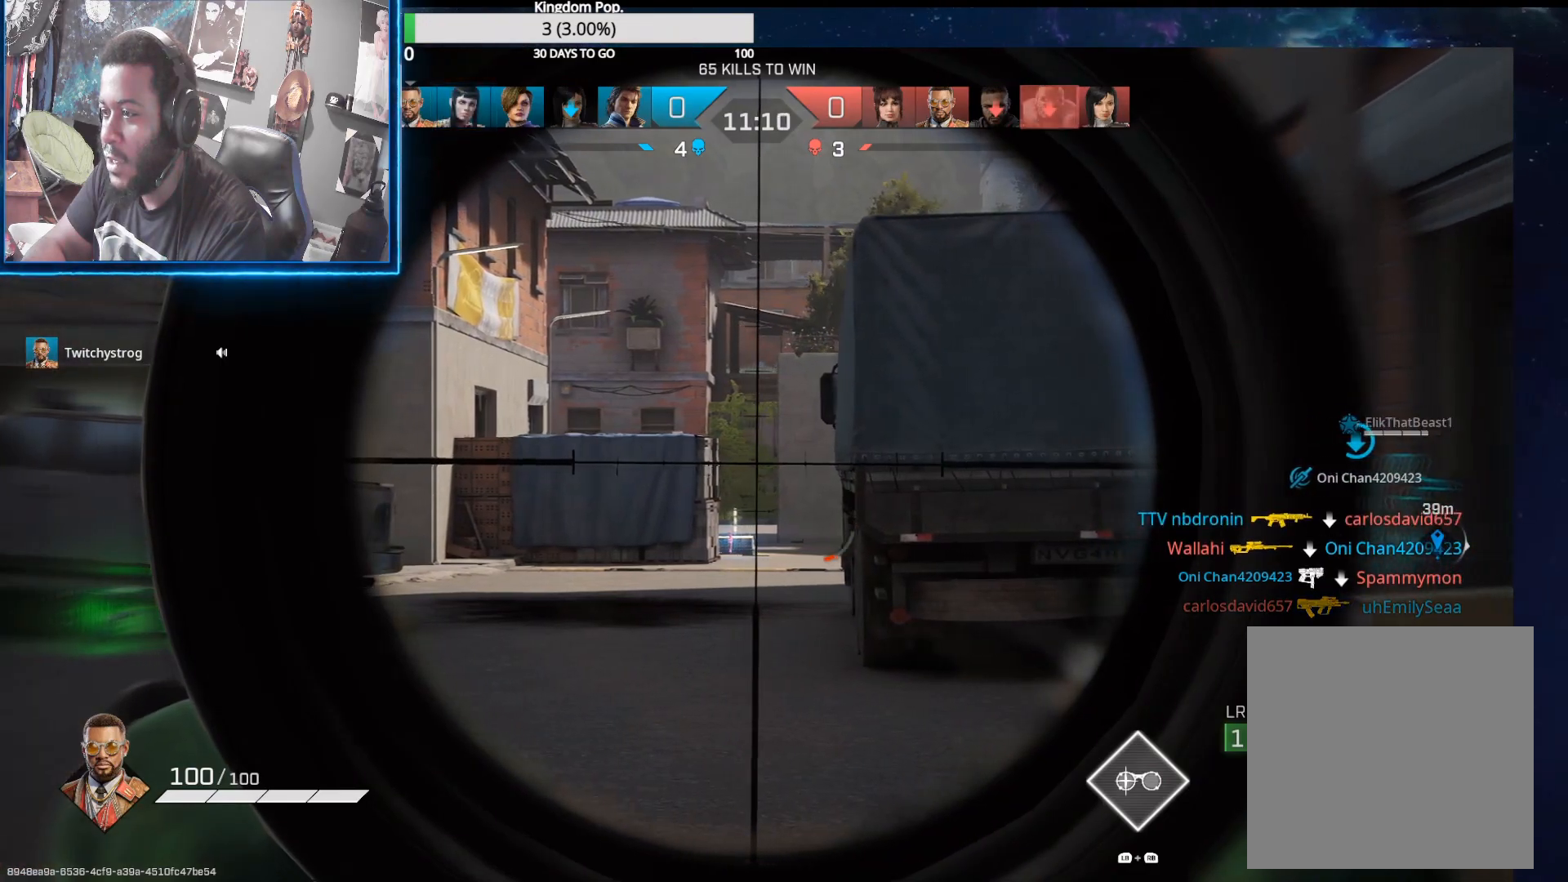
{"buttons": ["L2"], "left_stick": "right", "right_stick": "center", "events": [[33, "left_stick", "left"], [350, "left_stick", "right"]]}
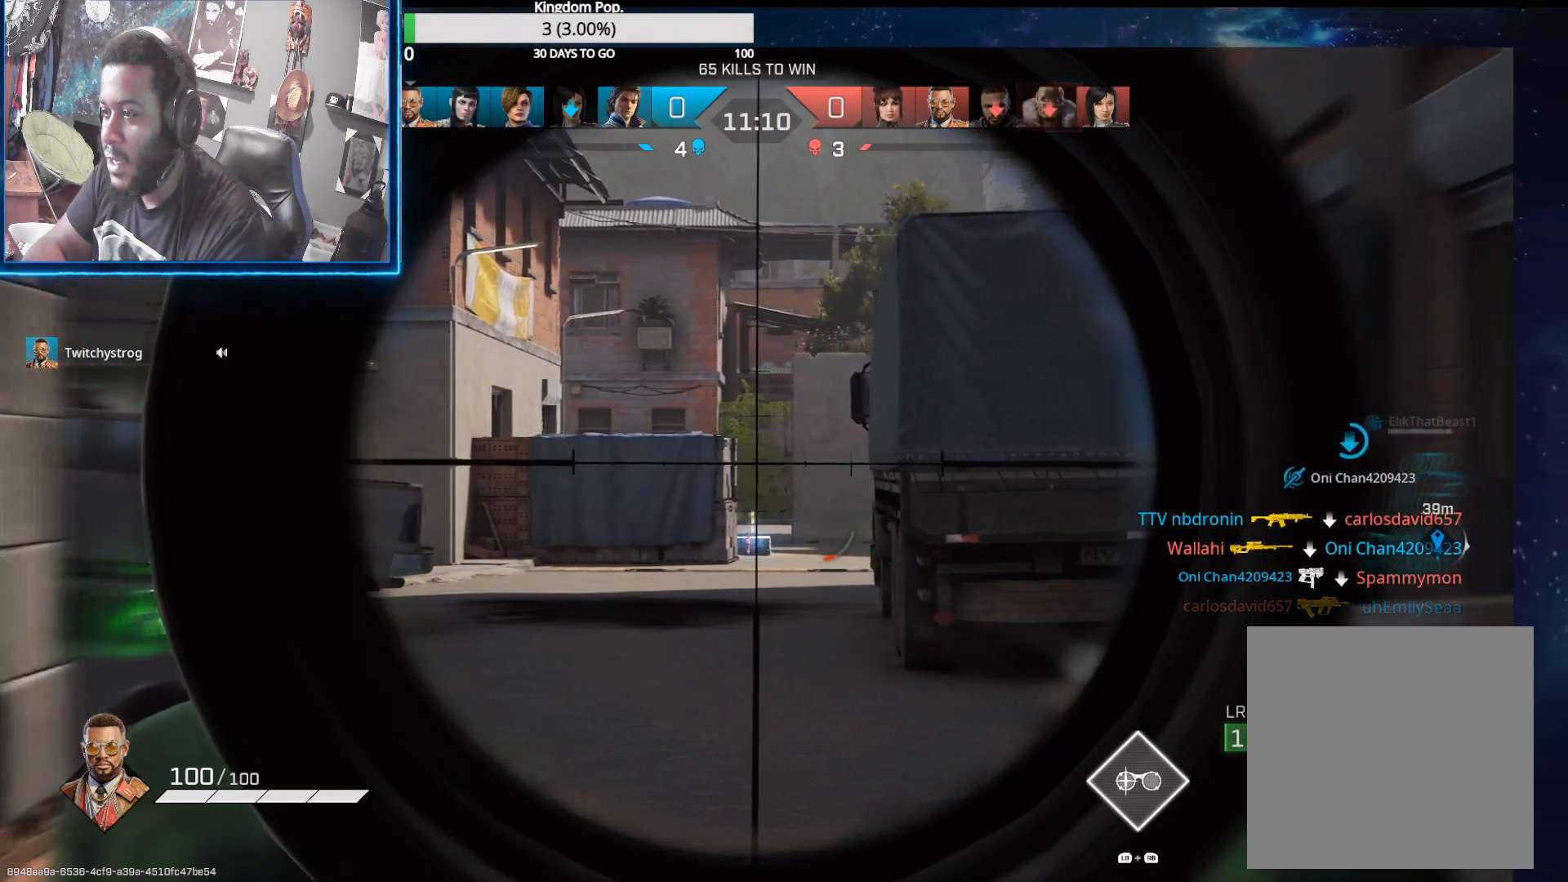
{"buttons": [], "left_stick": "up-left", "right_stick": "down-left", "events": [[200, "X", "down"], [233, "L2", "up"], [250, "left_stick", "left"], [267, "X", "up"], [450, "left_stick", "up-left"], [483, "right_stick", "down-left"]]}
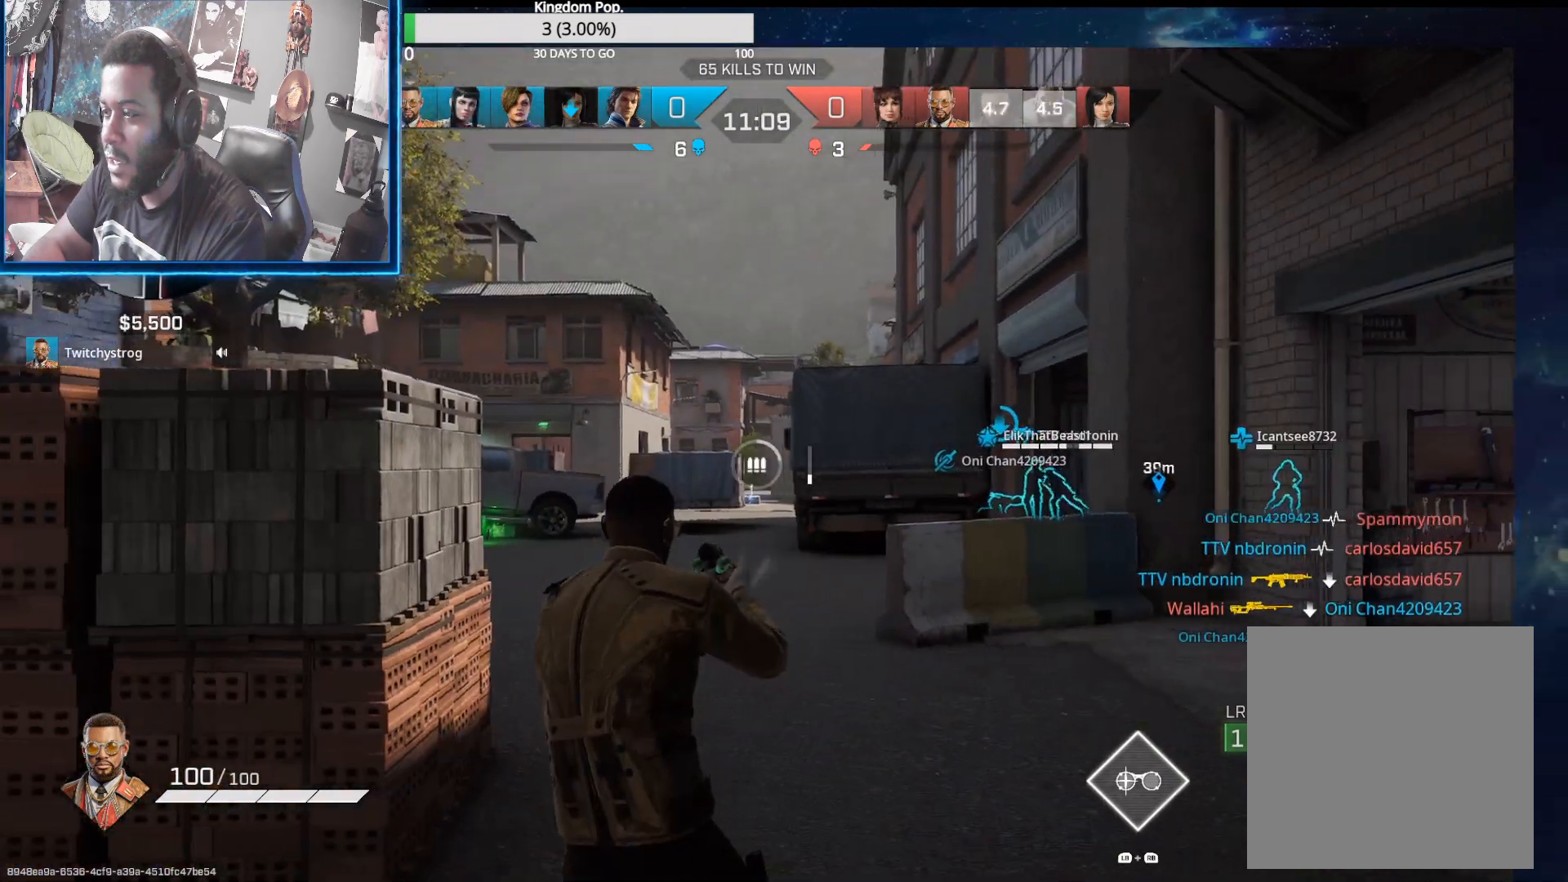
{"buttons": [], "left_stick": "up-right", "right_stick": "left", "events": [[17, "left_stick", "up"], [167, "left_stick", "up-right"], [467, "right_stick", "left"]]}
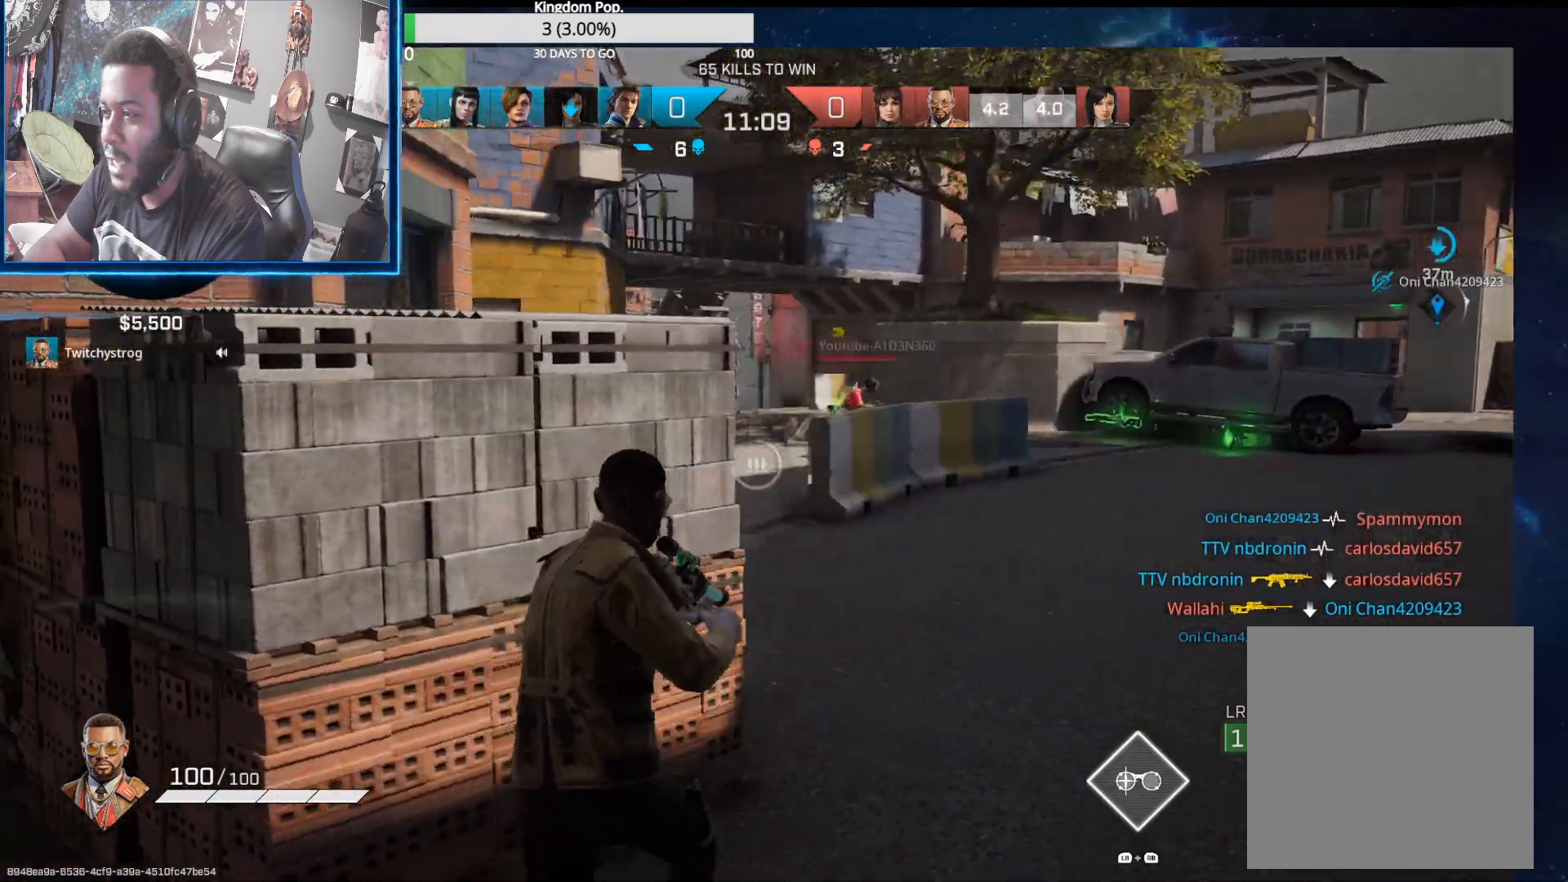
{"buttons": [], "left_stick": "left", "right_stick": "center", "events": [[17, "left_stick", "center"], [100, "left_stick", "up-left"], [117, "right_stick", "center"], [150, "left_stick", "up-right"], [317, "left_stick", "left"]]}
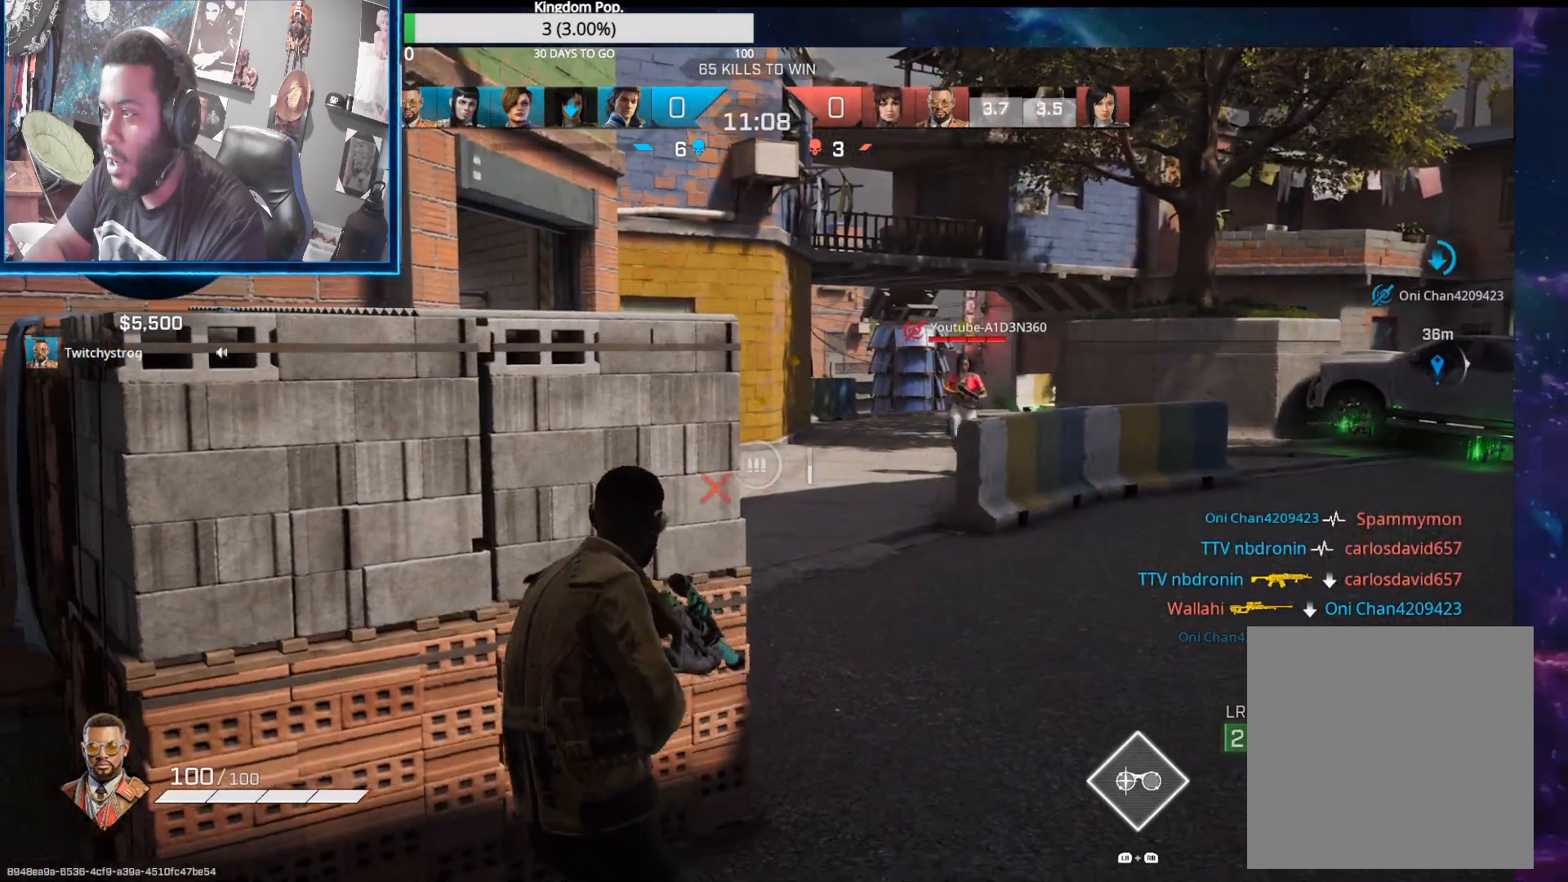
{"buttons": ["L2"], "left_stick": "right", "right_stick": "center", "events": [[117, "left_stick", "center"], [167, "Y", "down"], [267, "Y", "up"], [350, "left_stick", "right"], [483, "L2", "down"]]}
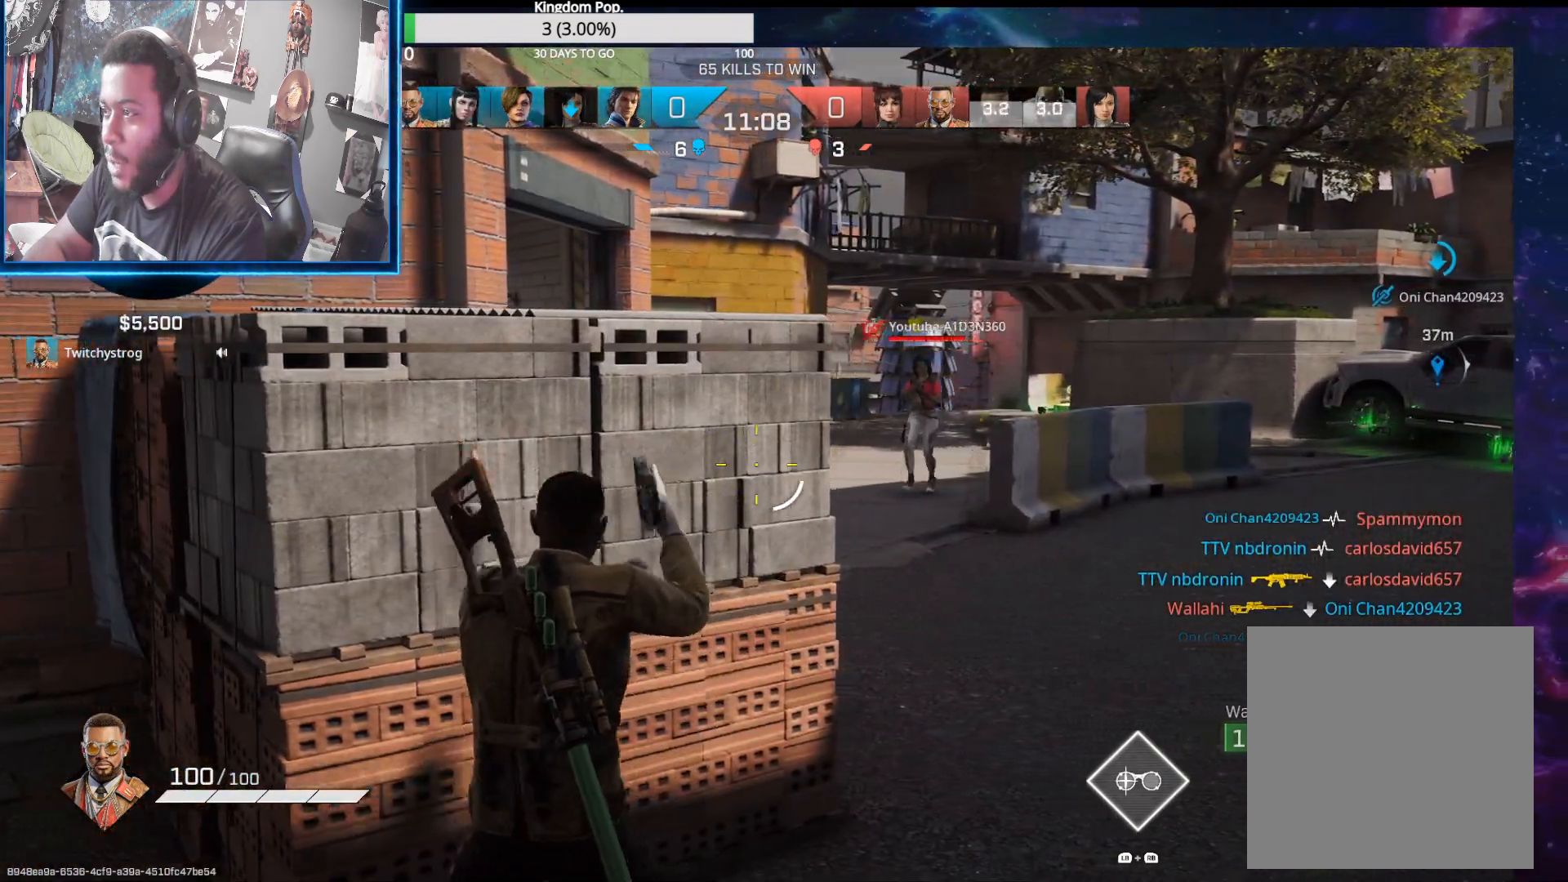
{"buttons": ["L2", "R2"], "left_stick": "up-left", "right_stick": "center", "events": [[133, "right_stick", "right"], [300, "right_stick", "up-left"], [333, "R2", "down"], [333, "left_stick", "up-left"], [400, "R2", "up"], [450, "right_stick", "center"], [467, "R2", "down"]]}
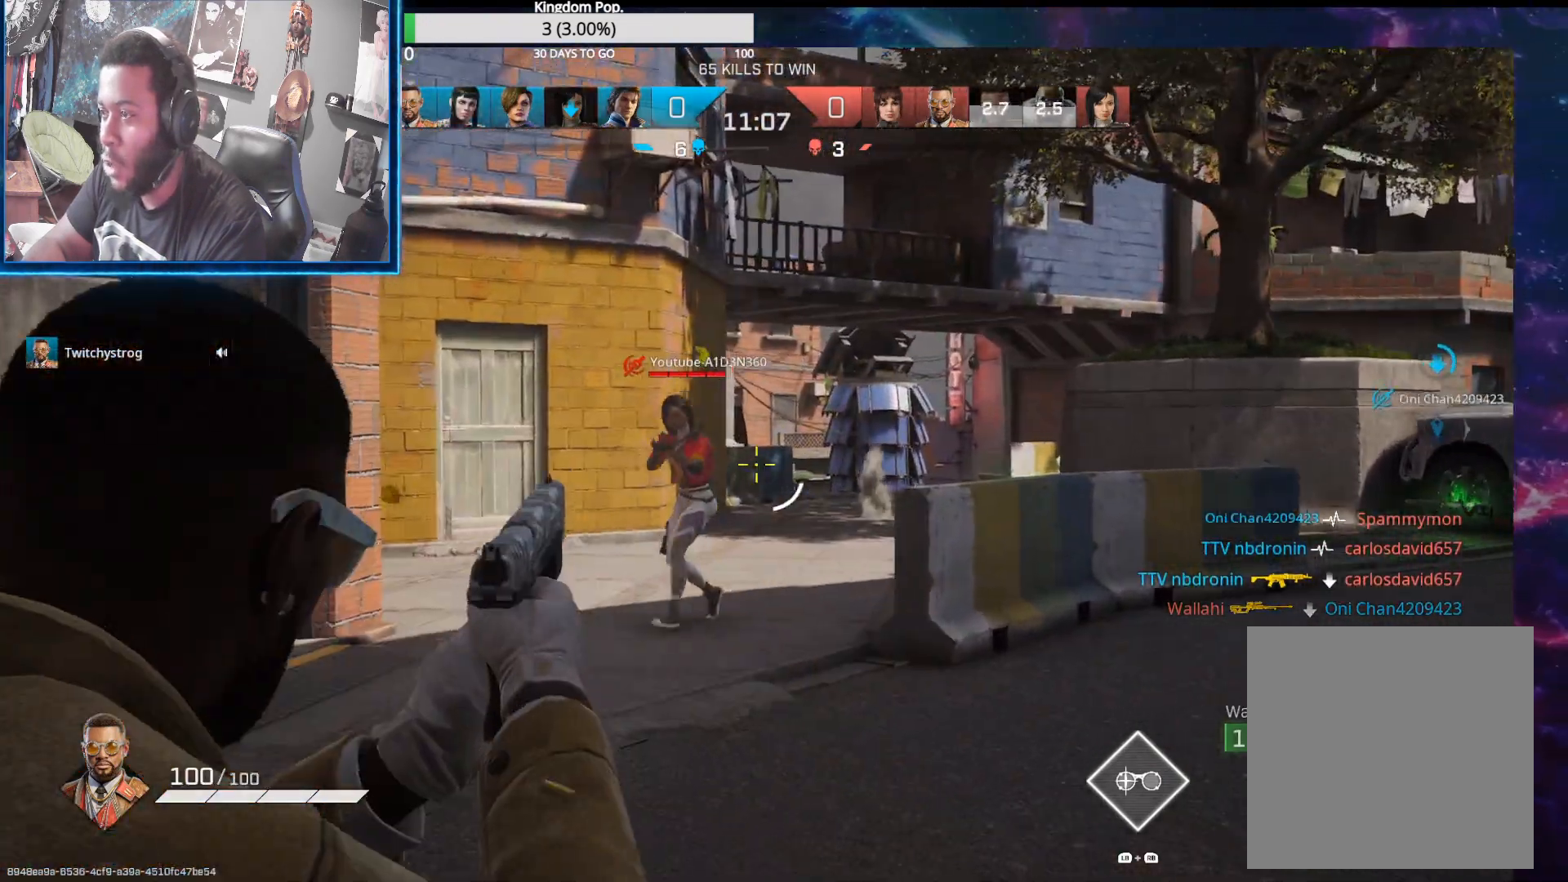
{"buttons": ["L2"], "left_stick": "right", "right_stick": "left", "events": [[17, "right_stick", "down-right"], [67, "R2", "up"], [100, "right_stick", "down-left"], [117, "R2", "down"], [183, "left_stick", "center"], [200, "R2", "up"], [250, "R2", "down"], [267, "left_stick", "right"], [333, "R2", "up"], [383, "R2", "down"], [433, "right_stick", "left"], [467, "R2", "up"]]}
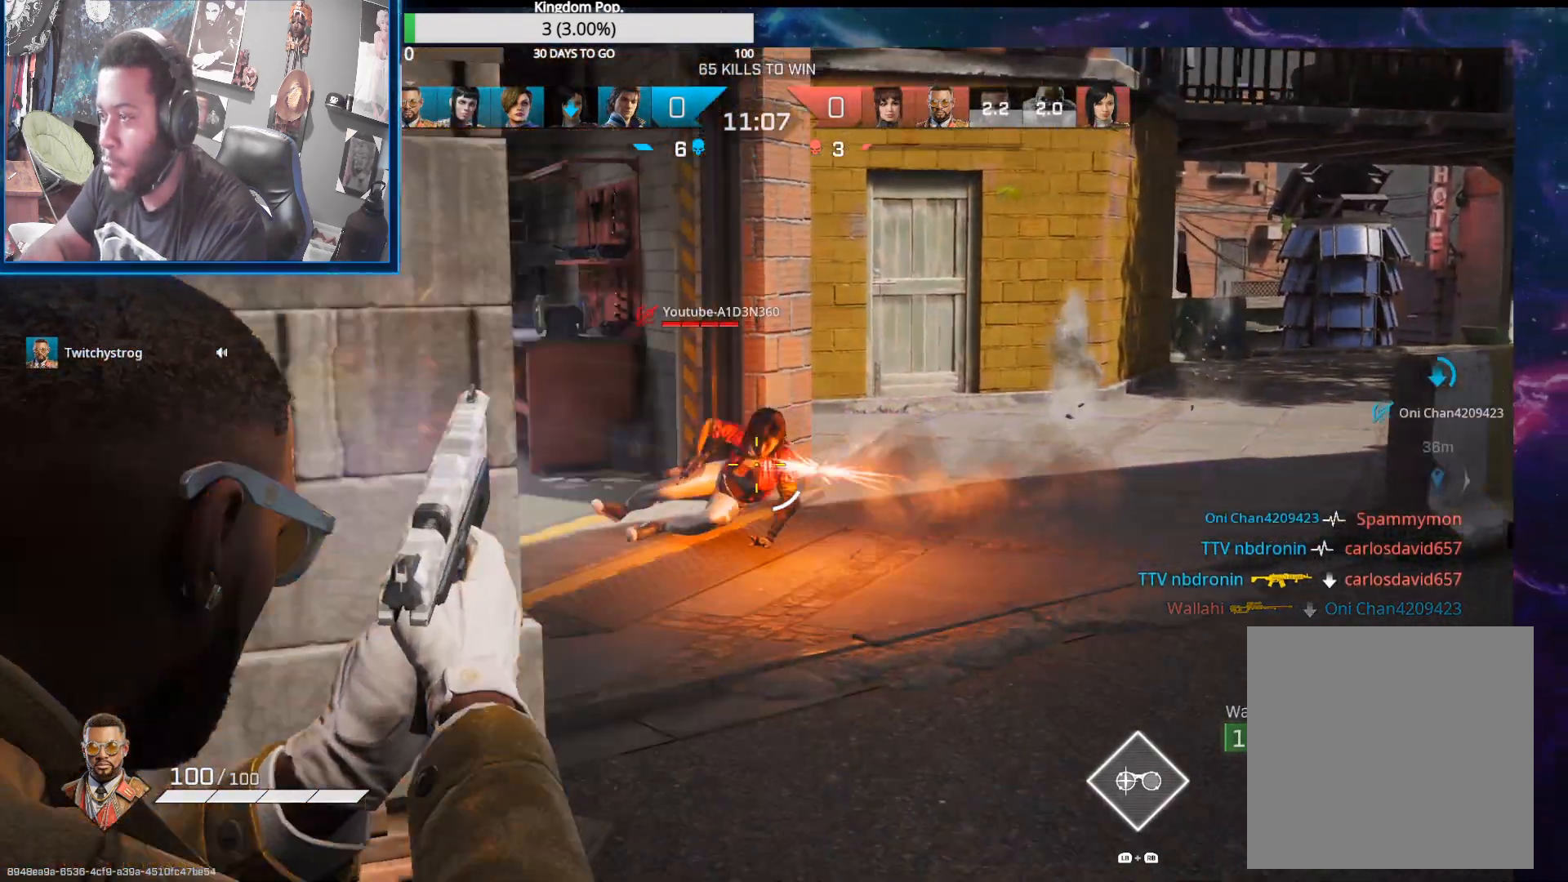
{"buttons": ["L2", "R2"], "left_stick": "right", "right_stick": "left", "events": [[17, "R2", "down"], [17, "right_stick", "up"], [117, "R2", "up"], [150, "R2", "down"], [150, "right_stick", "left"], [233, "R2", "up"], [300, "R2", "down"], [367, "right_stick", "center"], [383, "R2", "up"], [433, "R2", "down"], [467, "right_stick", "left"]]}
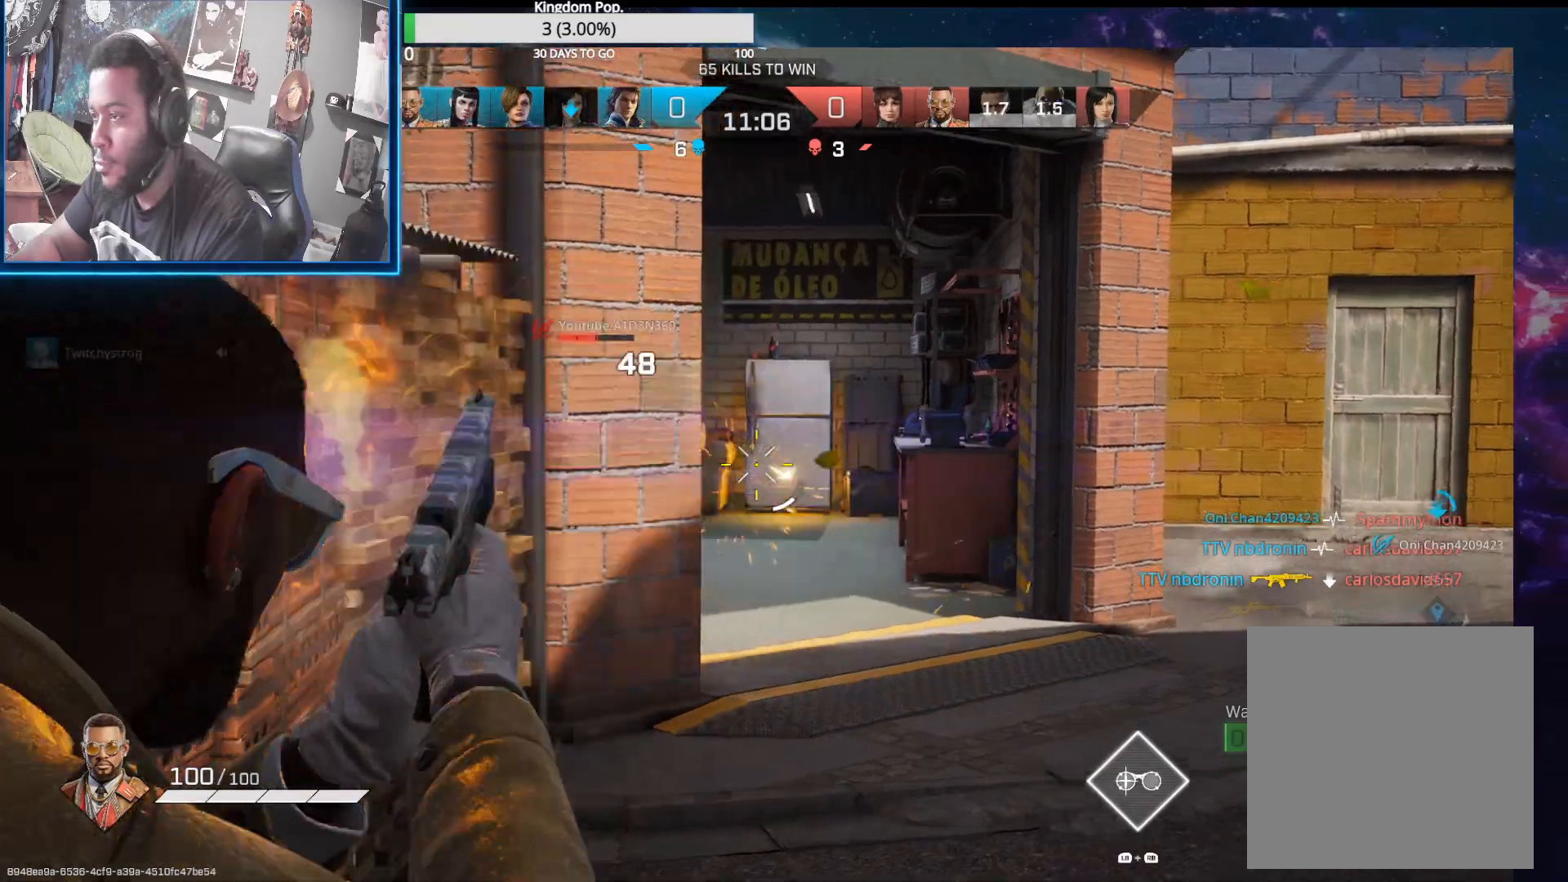
{"buttons": ["L3"], "left_stick": "up-right", "right_stick": "center", "events": [[33, "R2", "up"], [33, "right_stick", "down"], [67, "left_stick", "up"], [100, "L2", "up"], [117, "right_stick", "center"], [217, "L3", "down"], [250, "right_stick", "left"], [433, "right_stick", "center"], [500, "left_stick", "up-right"]]}
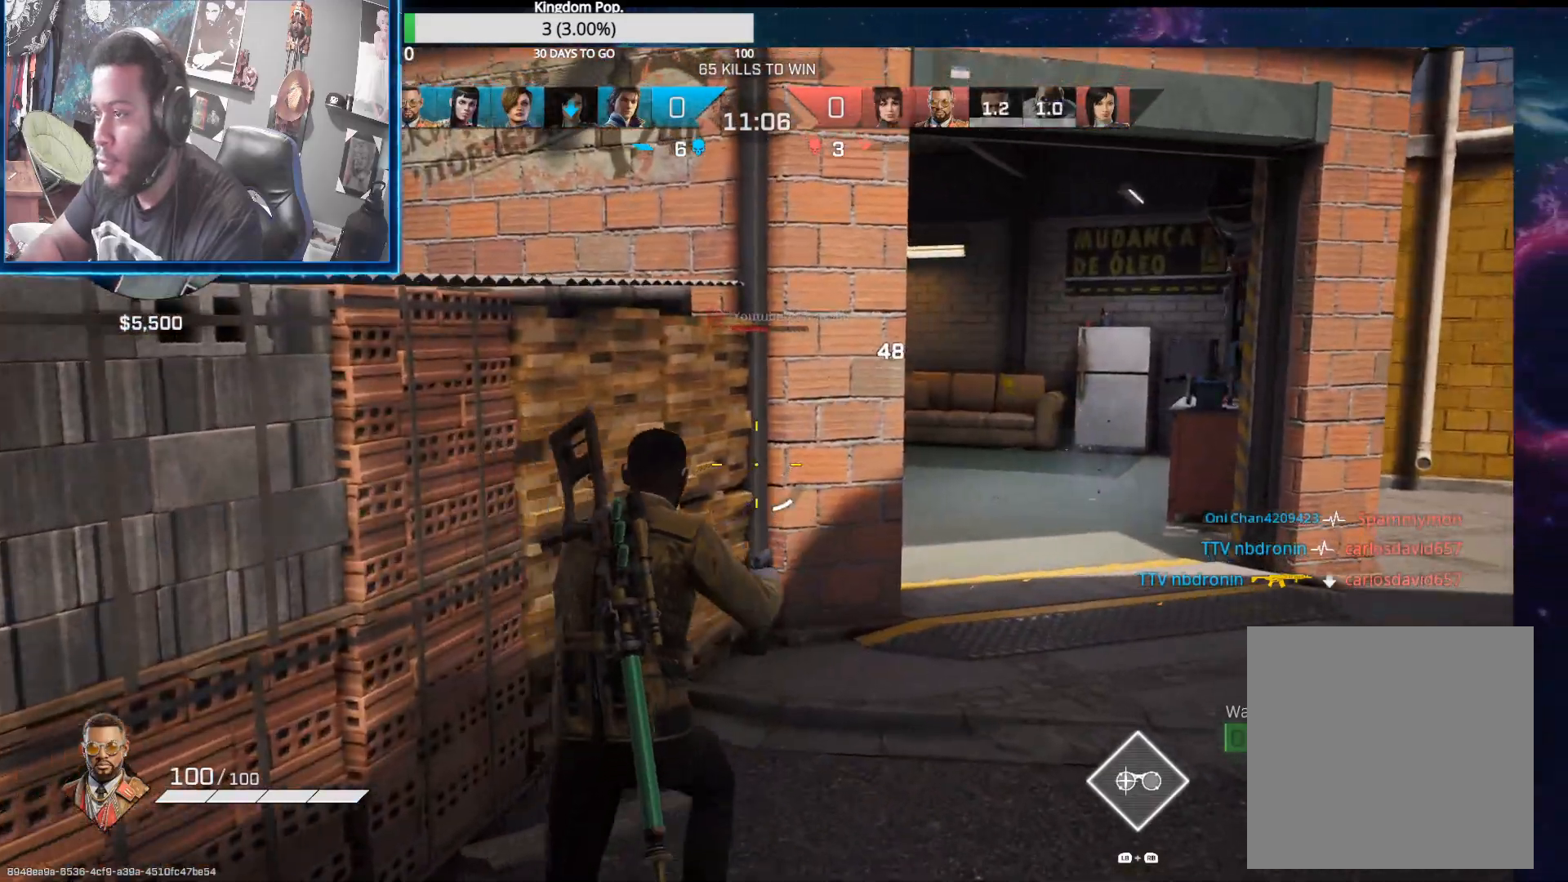
{"buttons": ["L2"], "left_stick": "up-right", "right_stick": "center", "events": [[117, "L3", "up"], [417, "L2", "down"]]}
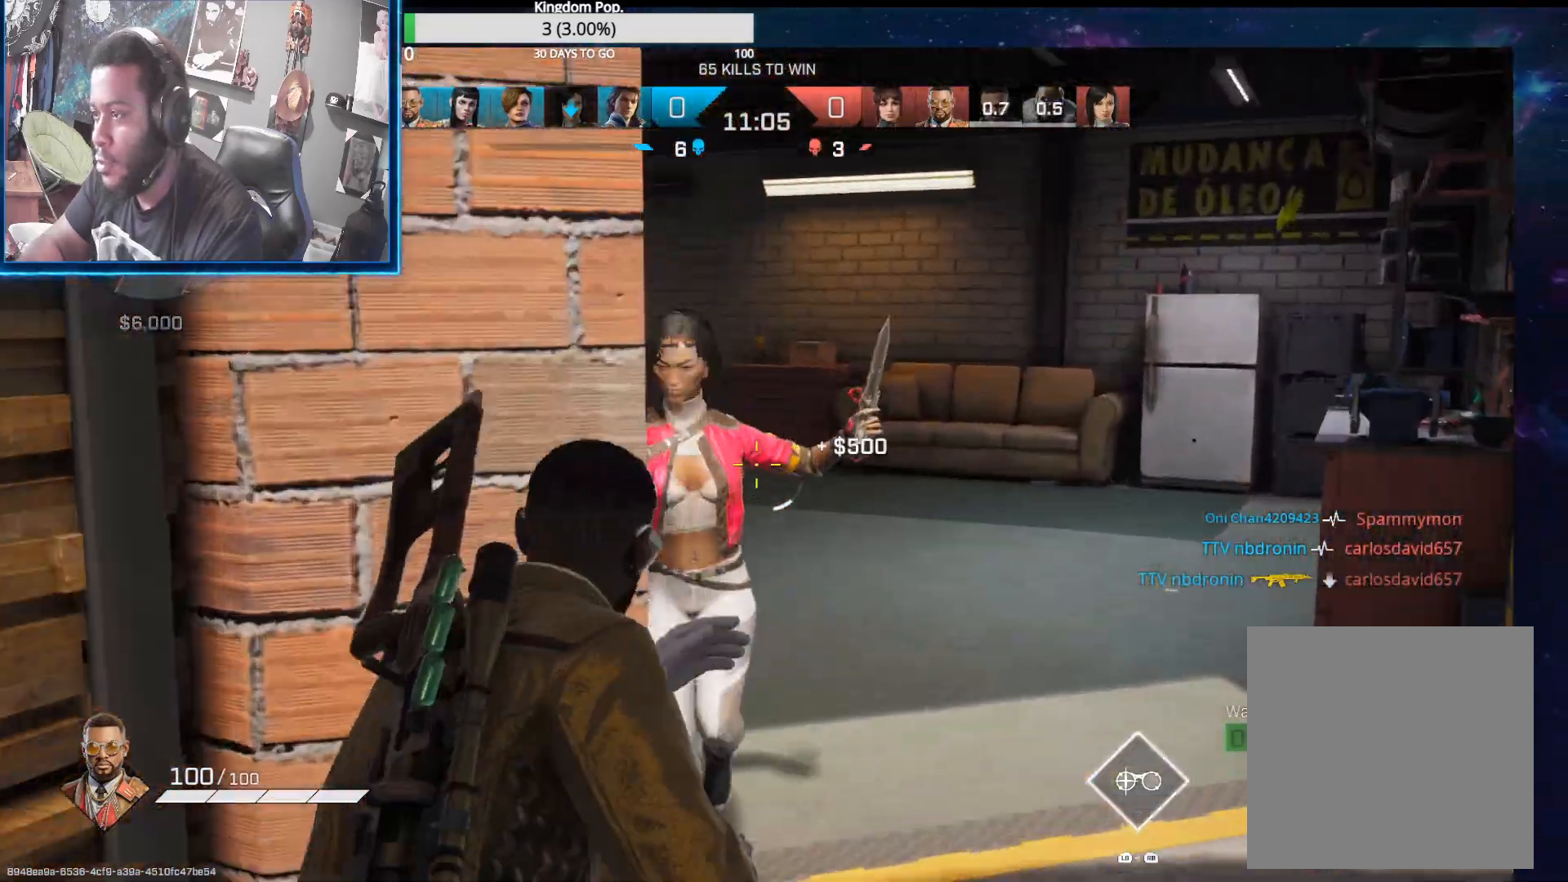
{"buttons": [], "left_stick": "right", "right_stick": "down-left", "events": [[17, "right_stick", "up-left"], [117, "R2", "down"], [183, "R2", "up"], [200, "right_stick", "down-left"], [250, "R2", "down"], [283, "left_stick", "right"], [317, "L2", "up"], [350, "R2", "up"], [400, "R2", "down"], [417, "right_stick", "up-left"], [467, "right_stick", "down-left"], [500, "R2", "up"]]}
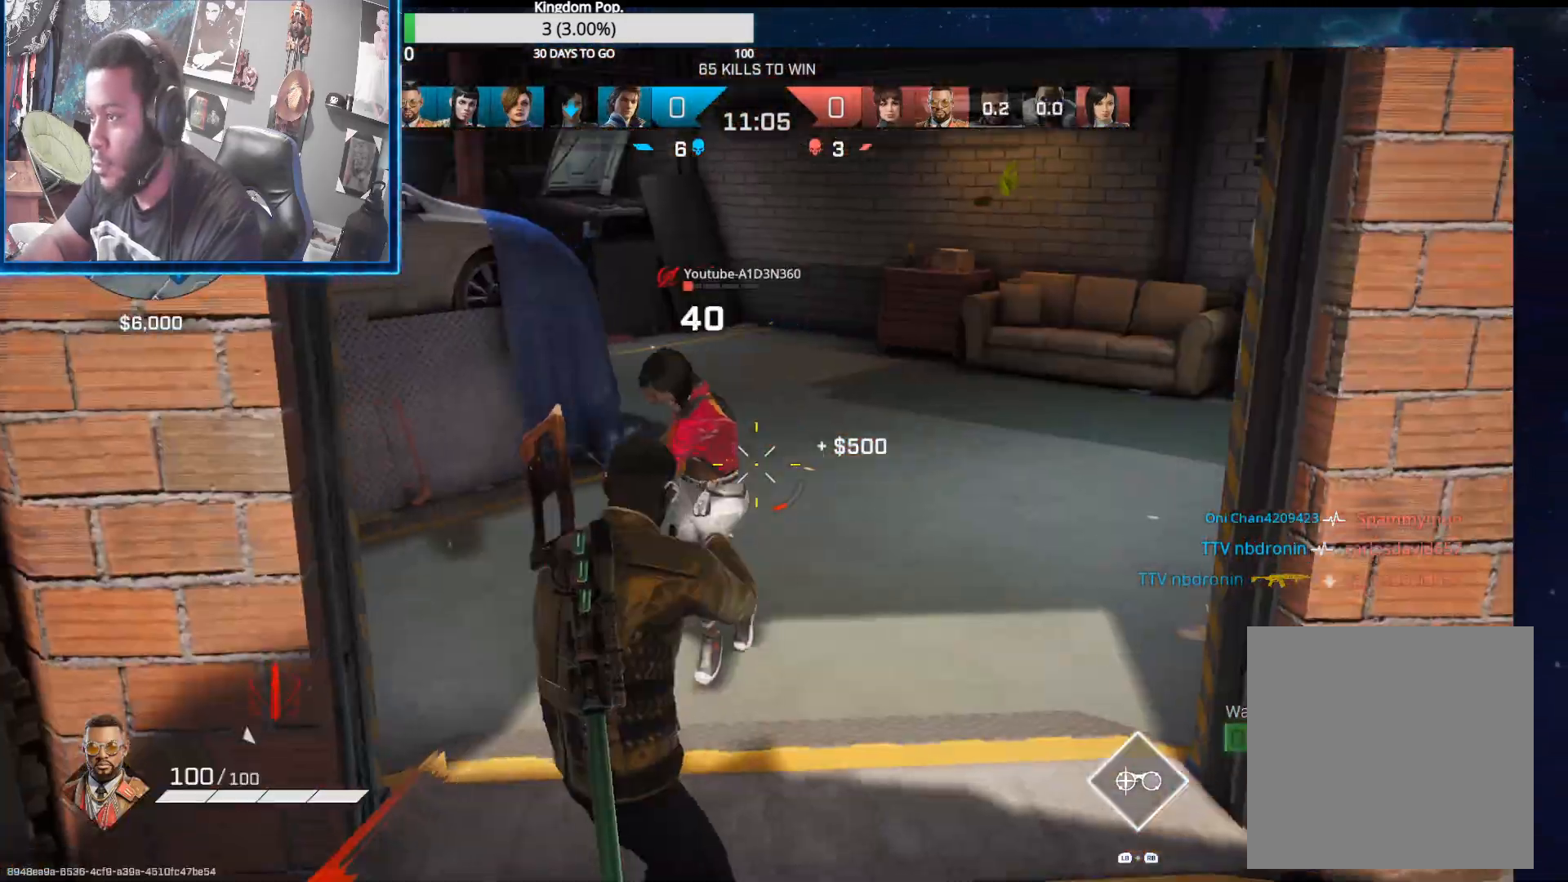
{"buttons": ["R2"], "left_stick": "up-right", "right_stick": "down-right", "events": [[33, "right_stick", "left"], [50, "R2", "down"], [117, "R2", "up"], [183, "R2", "down"], [267, "R2", "up"], [333, "R2", "down"], [350, "left_stick", "up-right"], [350, "right_stick", "center"], [417, "R2", "up"], [450, "right_stick", "down-right"], [500, "R2", "down"]]}
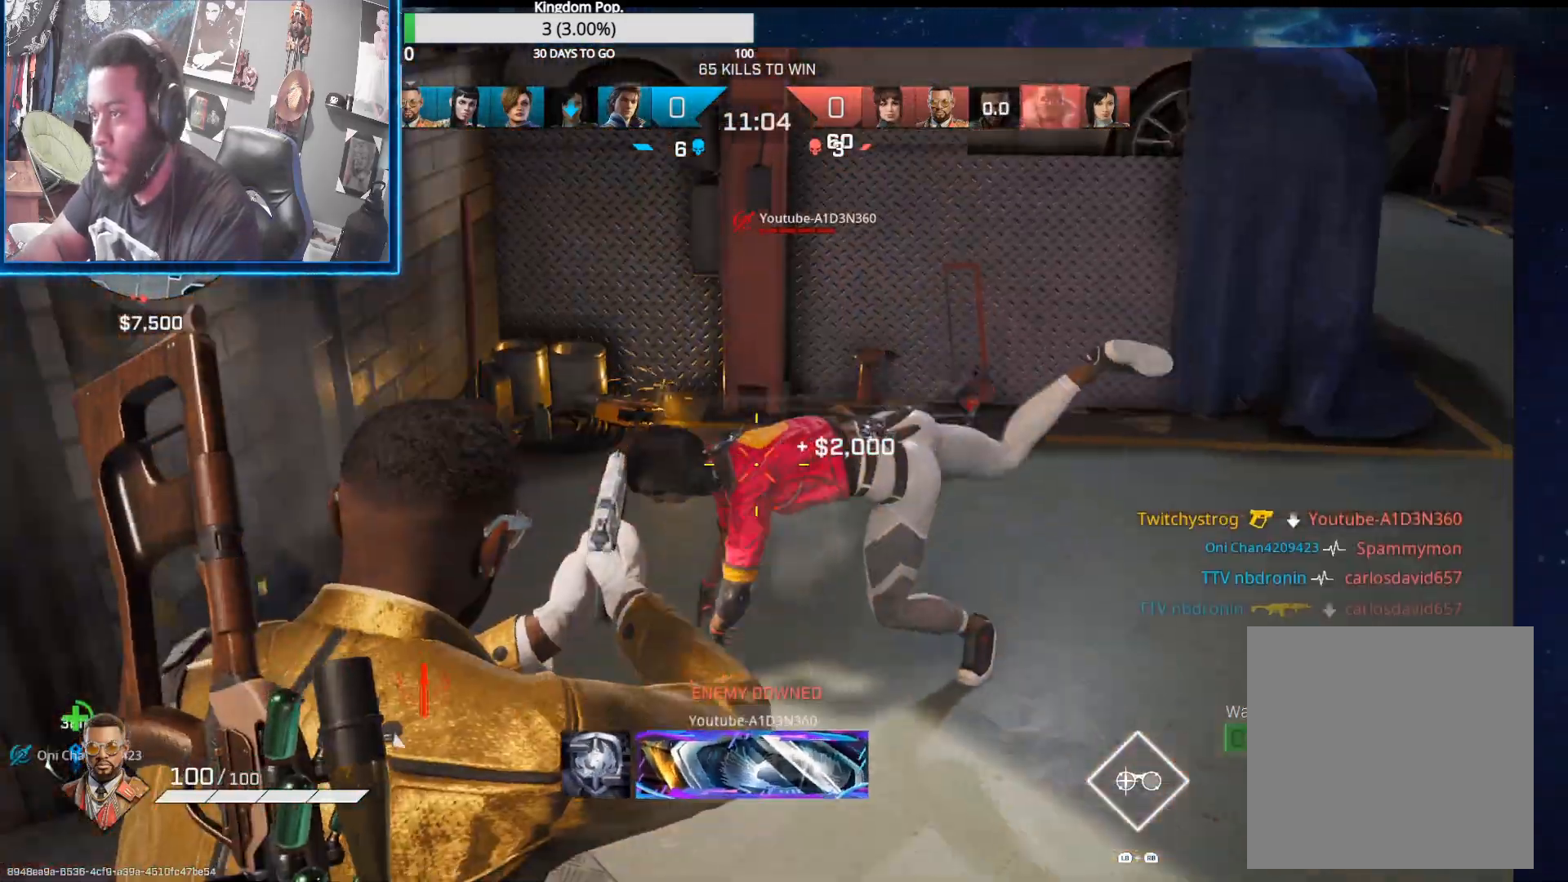
{"buttons": [], "left_stick": "right", "right_stick": "center", "events": [[17, "right_stick", "right"], [33, "R2", "up"], [67, "right_stick", "center"], [100, "R2", "down"], [183, "right_stick", "down-left"], [200, "R2", "up"], [300, "right_stick", "center"], [350, "left_stick", "right"], [383, "B", "down"], [500, "B", "up"]]}
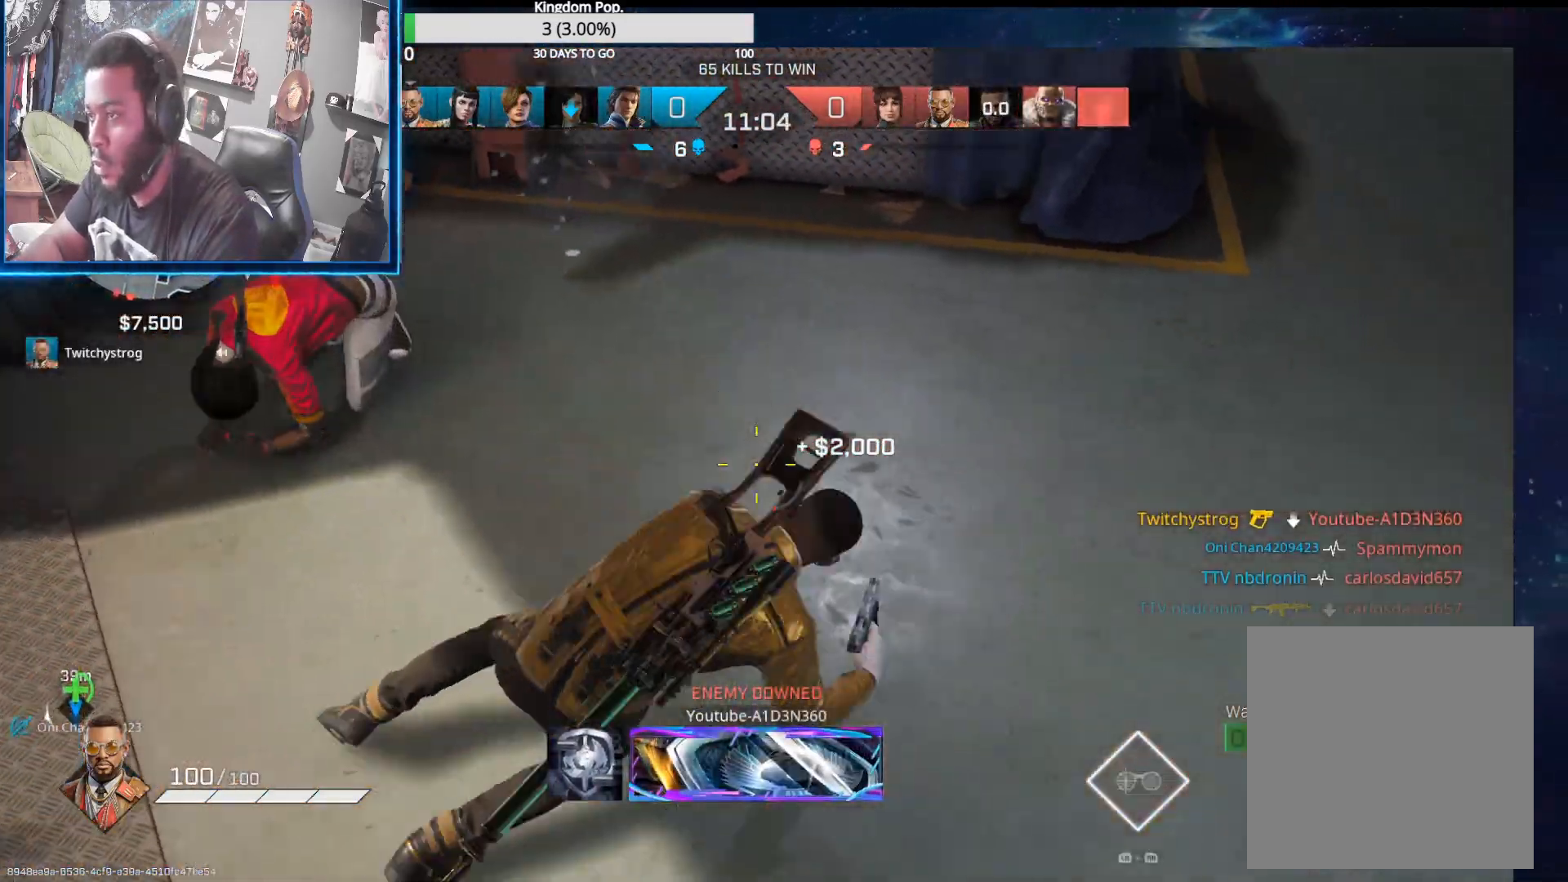
{"buttons": [], "left_stick": "right", "right_stick": "up-left", "events": [[100, "right_stick", "left"], [217, "right_stick", "up-left"]]}
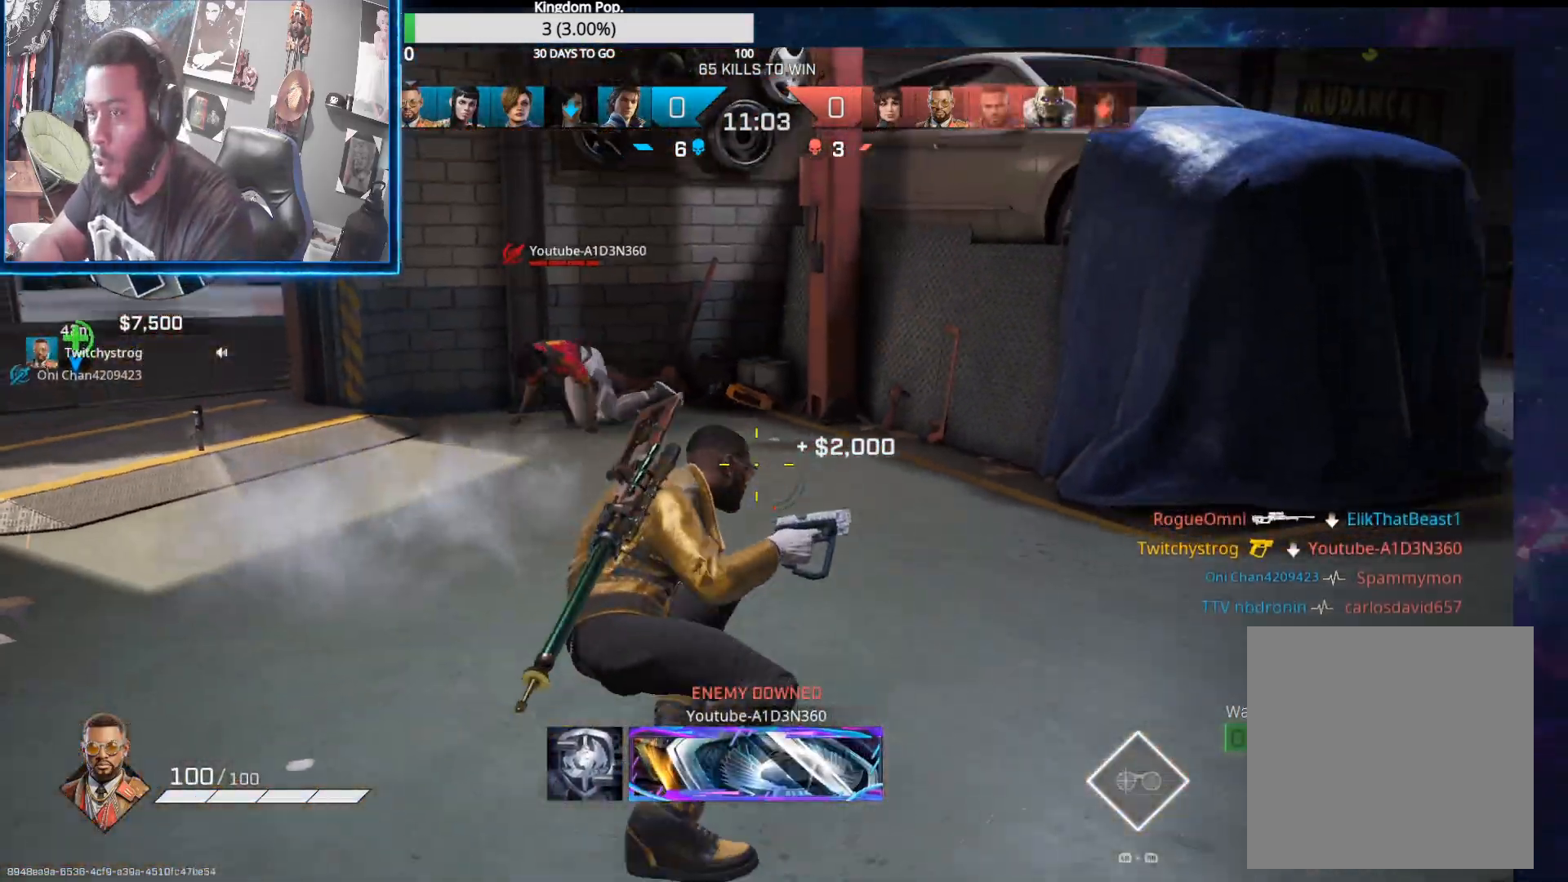
{"buttons": [], "left_stick": "down-right", "right_stick": "center", "events": [[50, "left_stick", "down-right"], [50, "right_stick", "center"], [150, "right_stick", "left"], [233, "right_stick", "center"], [333, "X", "down"], [400, "X", "up"]]}
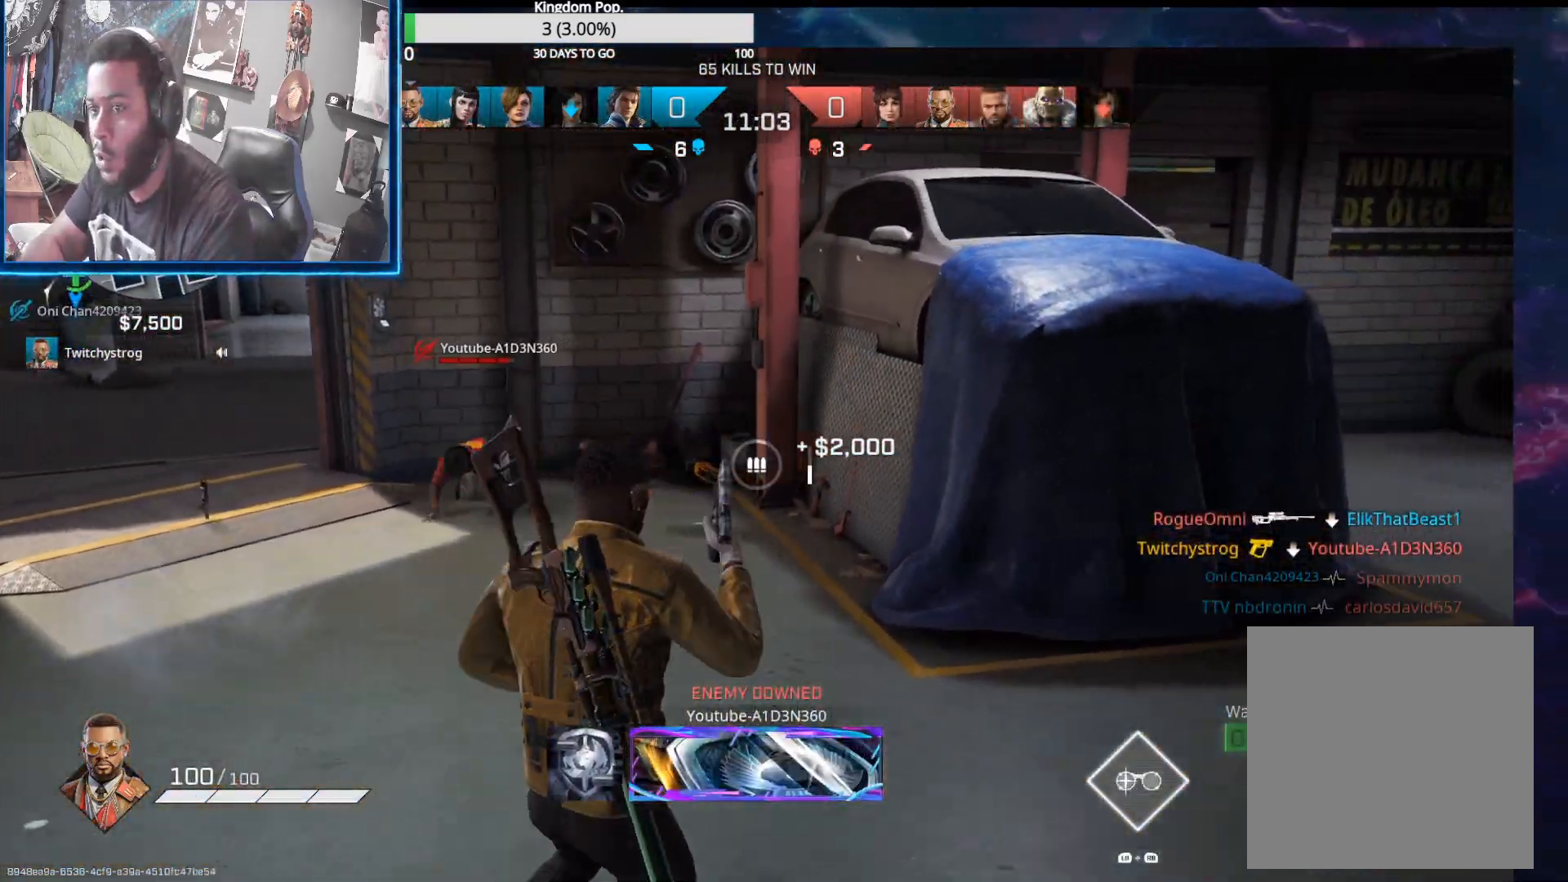
{"buttons": ["R1", "R2"], "left_stick": "down-right", "right_stick": "center", "events": [[50, "right_stick", "left"], [200, "right_stick", "center"], [450, "R1", "down"], [450, "R2", "down"]]}
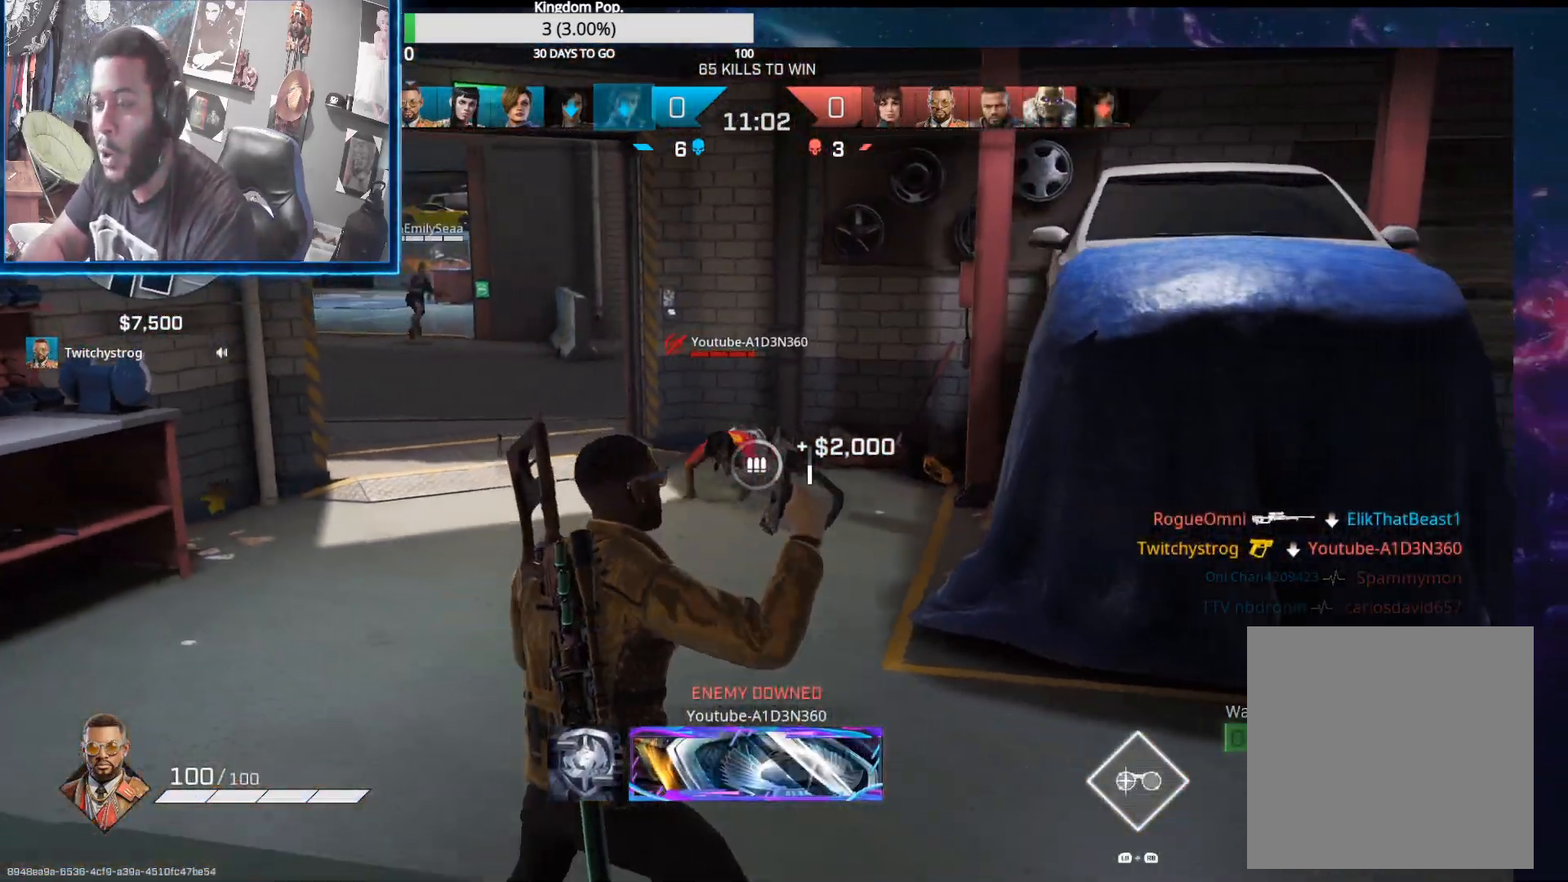
{"buttons": [], "left_stick": "right", "right_stick": "center", "events": [[33, "R1", "up"], [33, "R2", "up"], [183, "left_stick", "center"], [367, "left_stick", "right"]]}
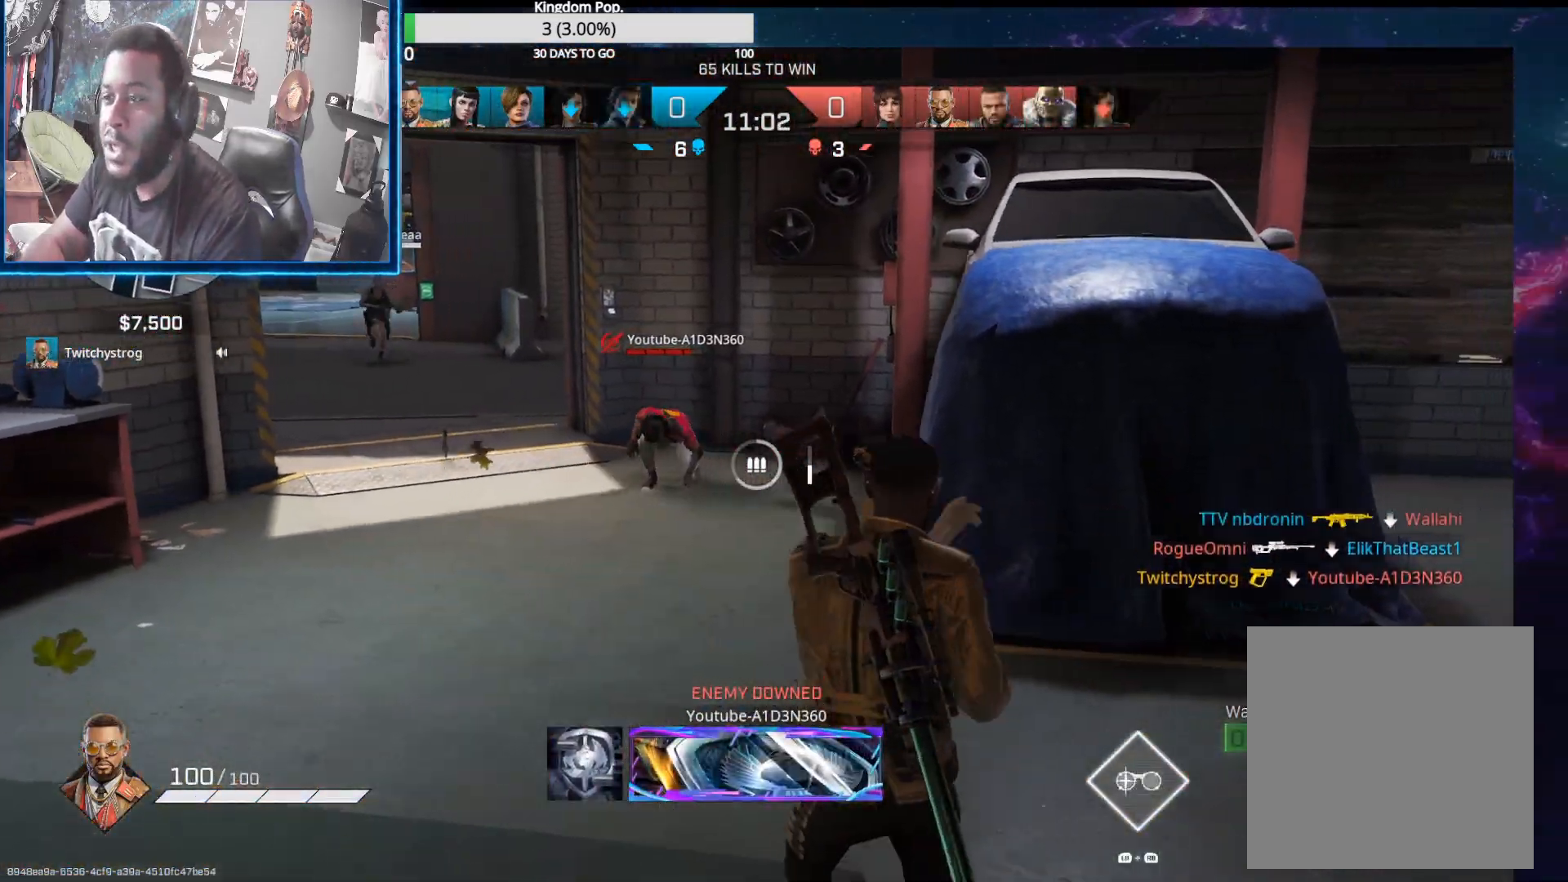
{"buttons": ["L2"], "left_stick": "up-right", "right_stick": "left", "events": [[167, "right_stick", "left"], [283, "right_stick", "center"], [367, "left_stick", "up-right"], [400, "L2", "down"], [400, "right_stick", "left"]]}
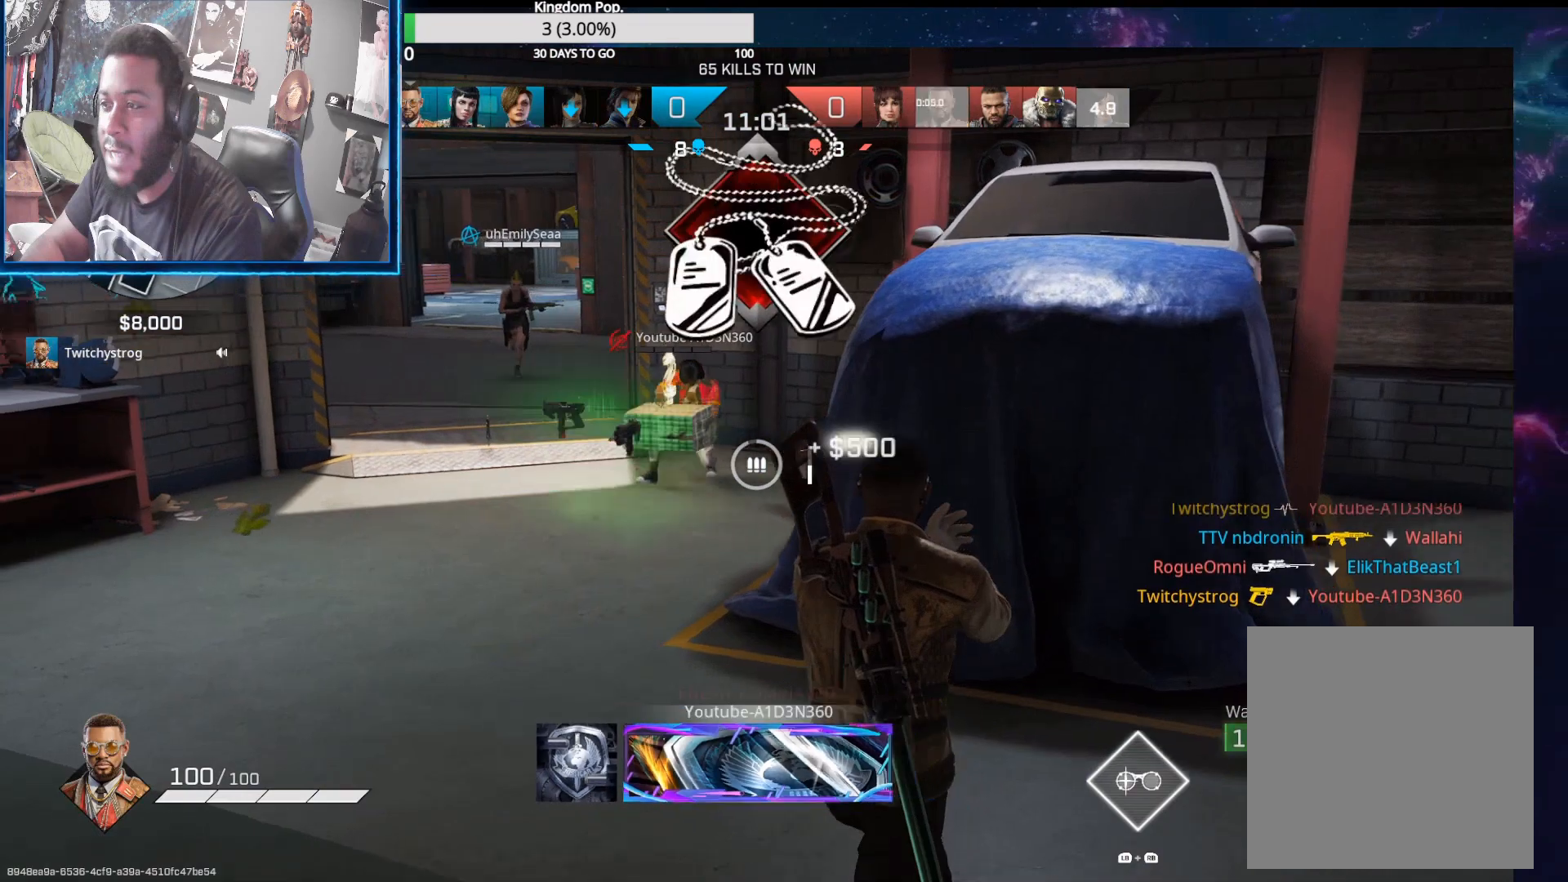
{"buttons": [], "left_stick": "up-right", "right_stick": "center", "events": [[33, "left_stick", "up"], [183, "left_stick", "up-right"], [200, "right_stick", "center"], [317, "L2", "up"]]}
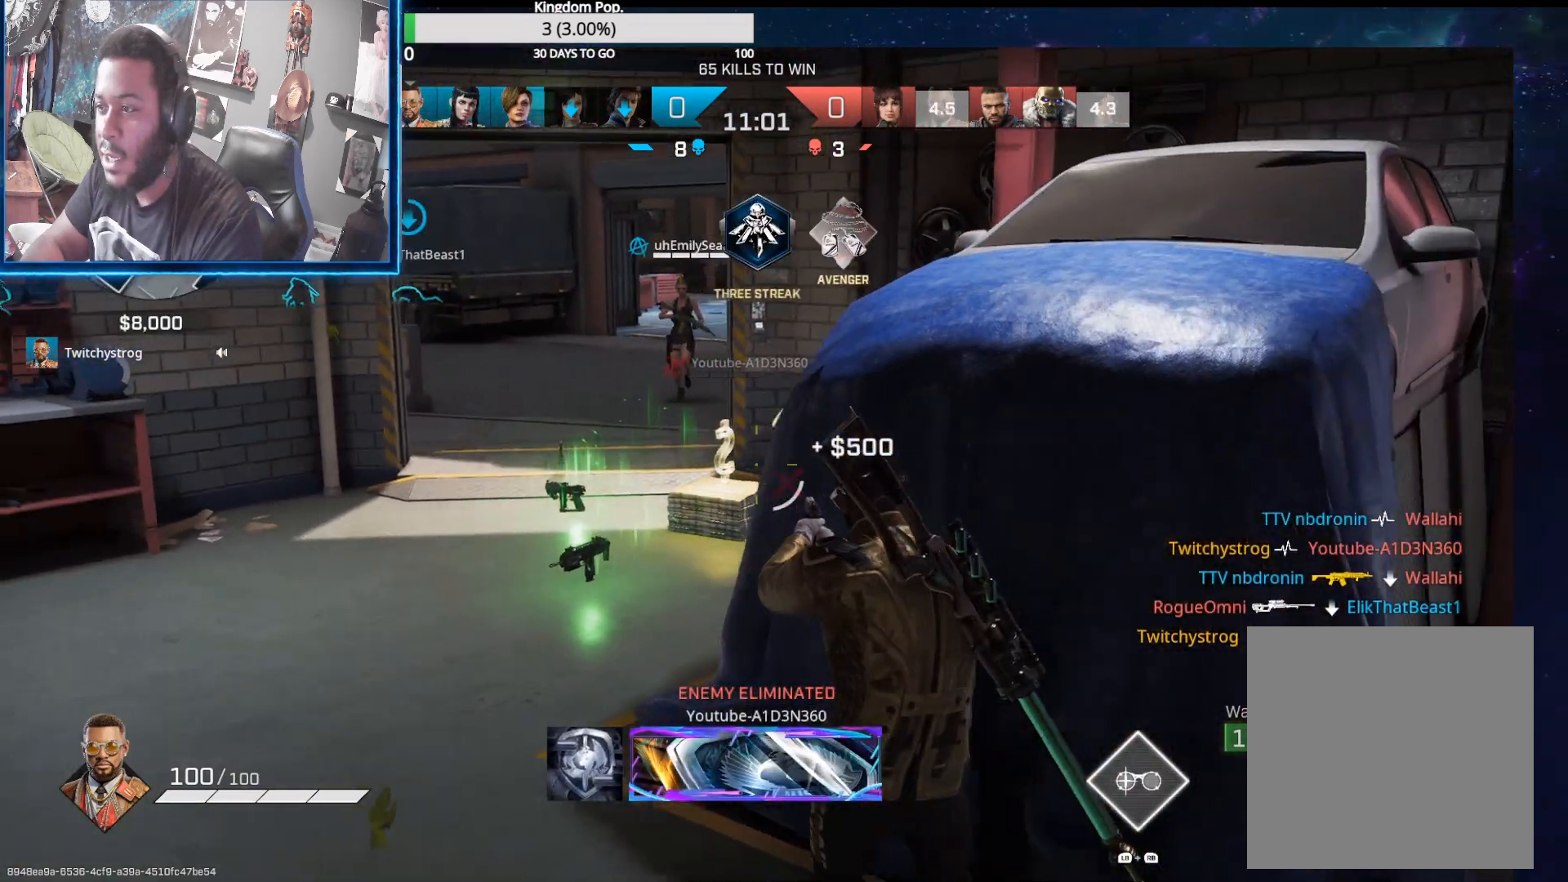
{"buttons": ["X"], "left_stick": "left", "right_stick": "center", "events": [[83, "left_stick", "up-left"], [200, "left_stick", "left"], [467, "X", "down"]]}
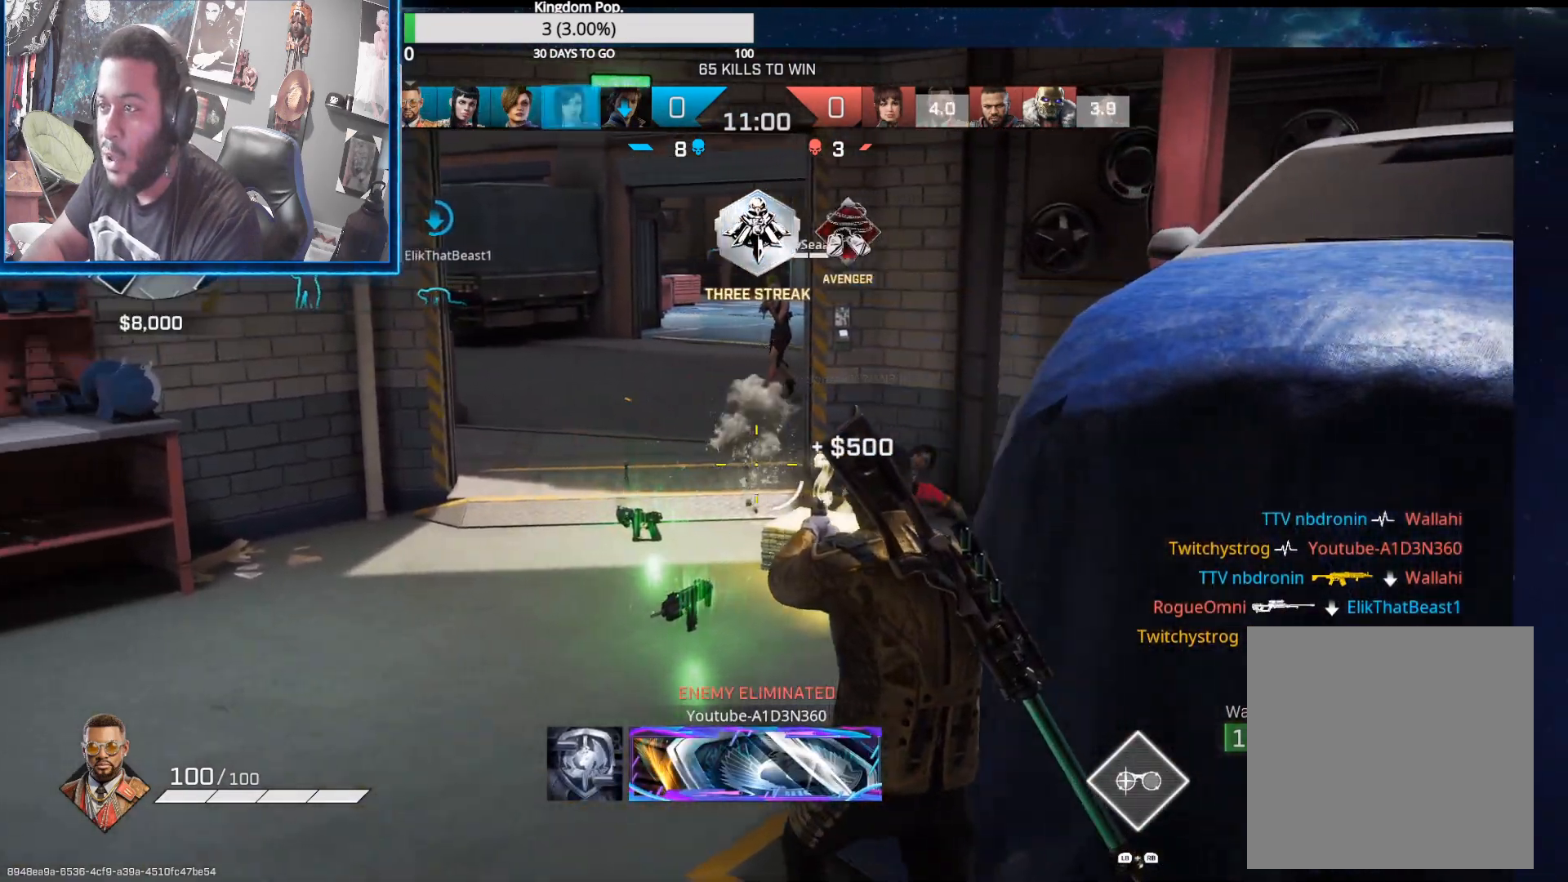
{"buttons": [], "left_stick": "up-right", "right_stick": "center", "events": [[50, "left_stick", "down-left"], [183, "left_stick", "down-right"], [267, "left_stick", "right"], [317, "X", "up"], [433, "left_stick", "up-right"]]}
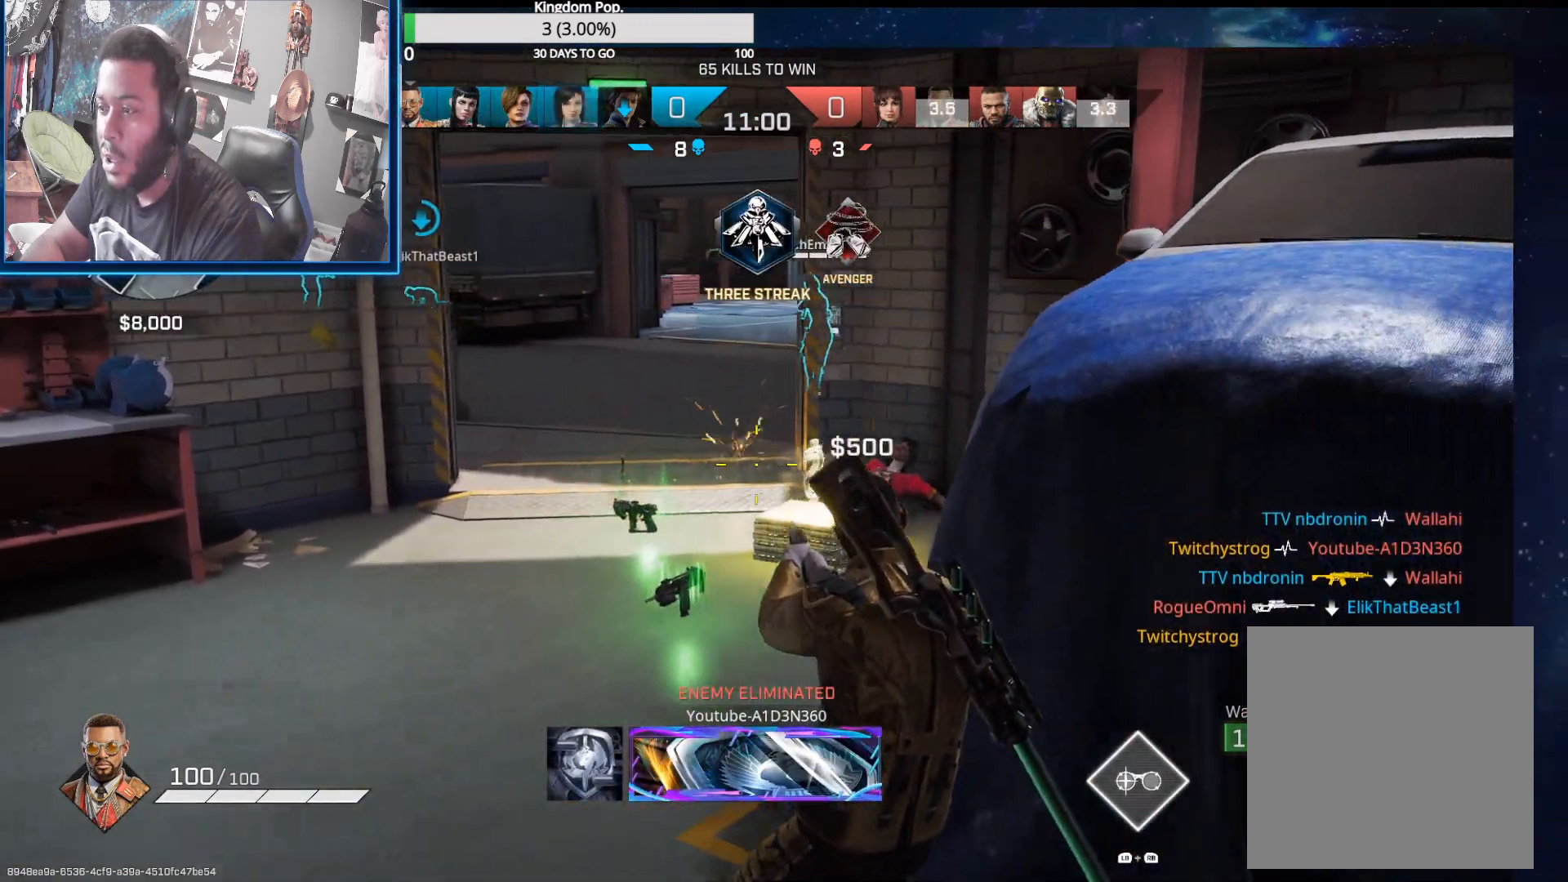
{"buttons": ["X"], "left_stick": "up-right", "right_stick": "center", "events": [[133, "left_stick", "up-left"], [250, "left_stick", "left"], [267, "X", "down"], [433, "left_stick", "up-right"]]}
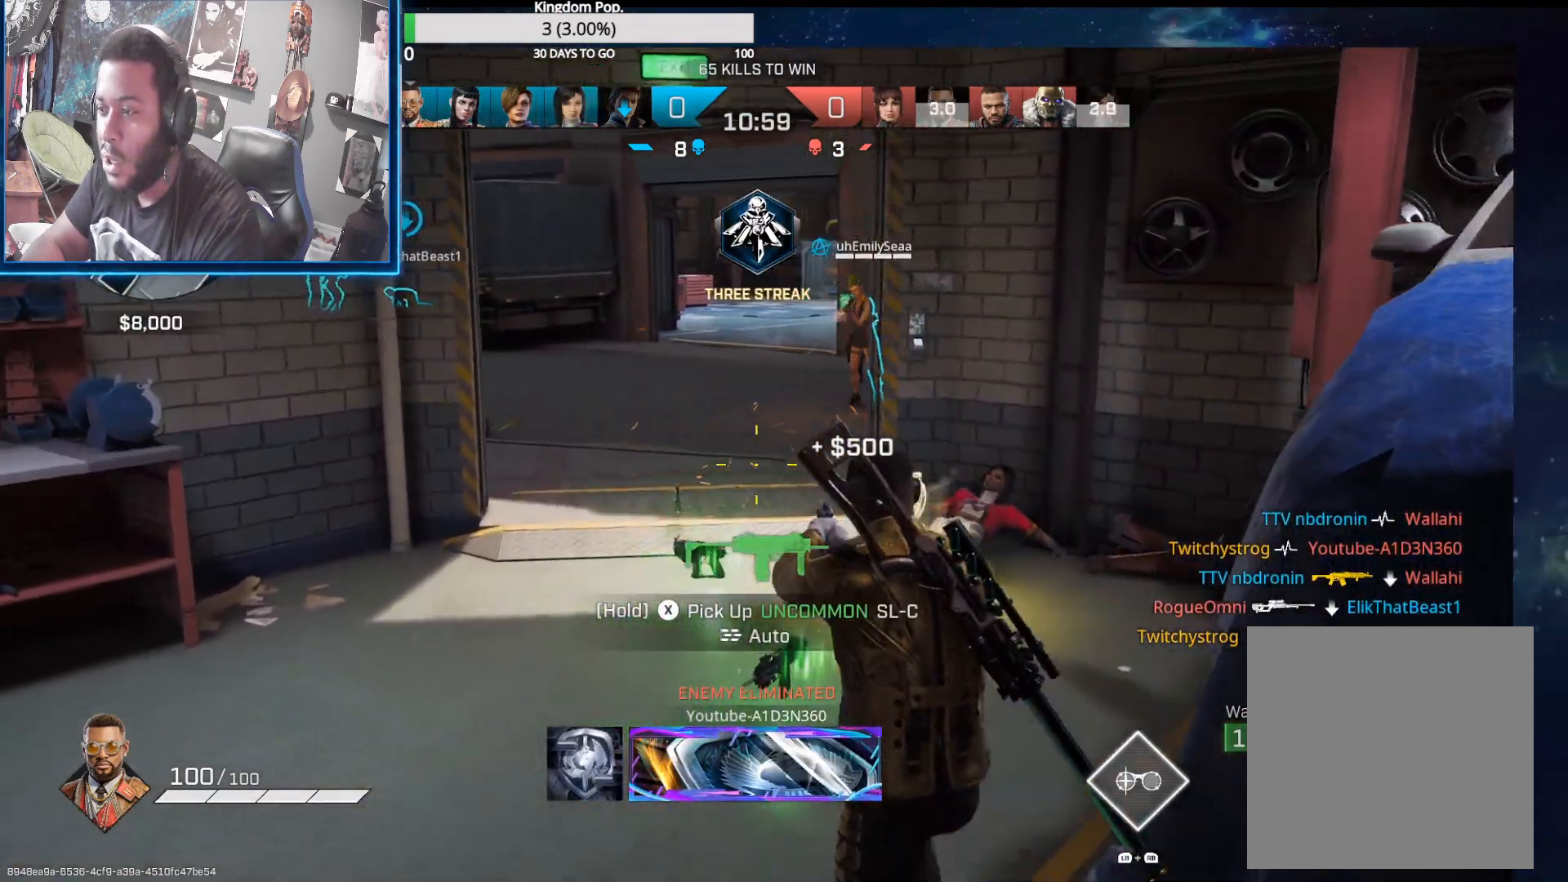
{"buttons": ["X"], "left_stick": "right", "right_stick": "center", "events": [[33, "X", "up"], [217, "right_stick", "down-right"], [333, "left_stick", "right"], [383, "right_stick", "center"], [500, "X", "down"]]}
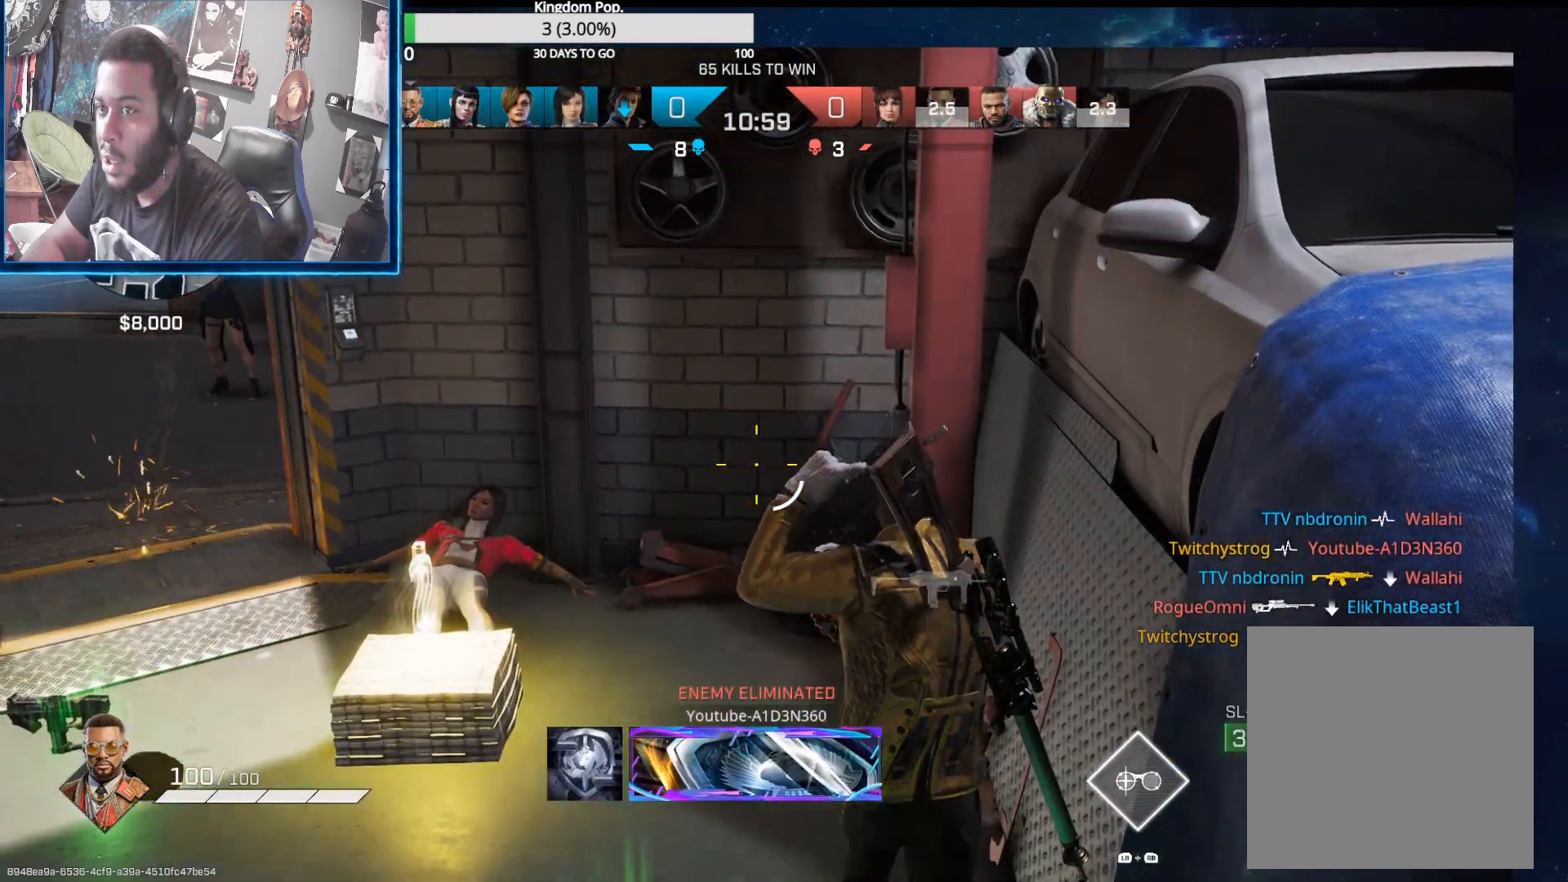
{"buttons": [], "left_stick": "down", "right_stick": "down-left"}
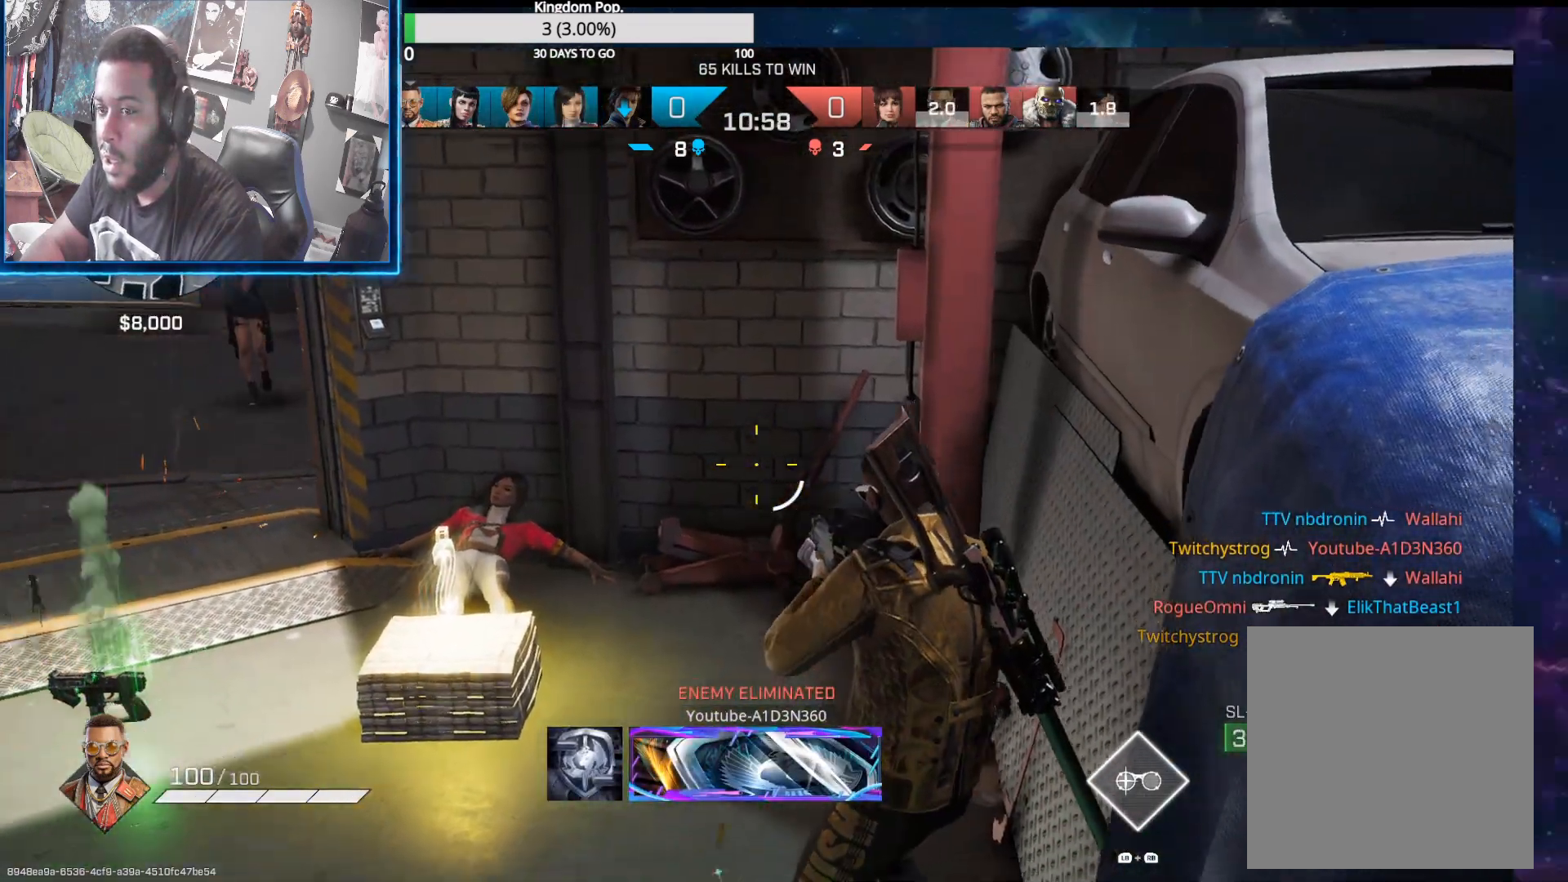
{"buttons": [], "left_stick": "down", "right_stick": "center", "events": [[117, "right_stick", "up-left"], [200, "left_stick", "center"], [467, "left_stick", "down"], [483, "right_stick", "center"]]}
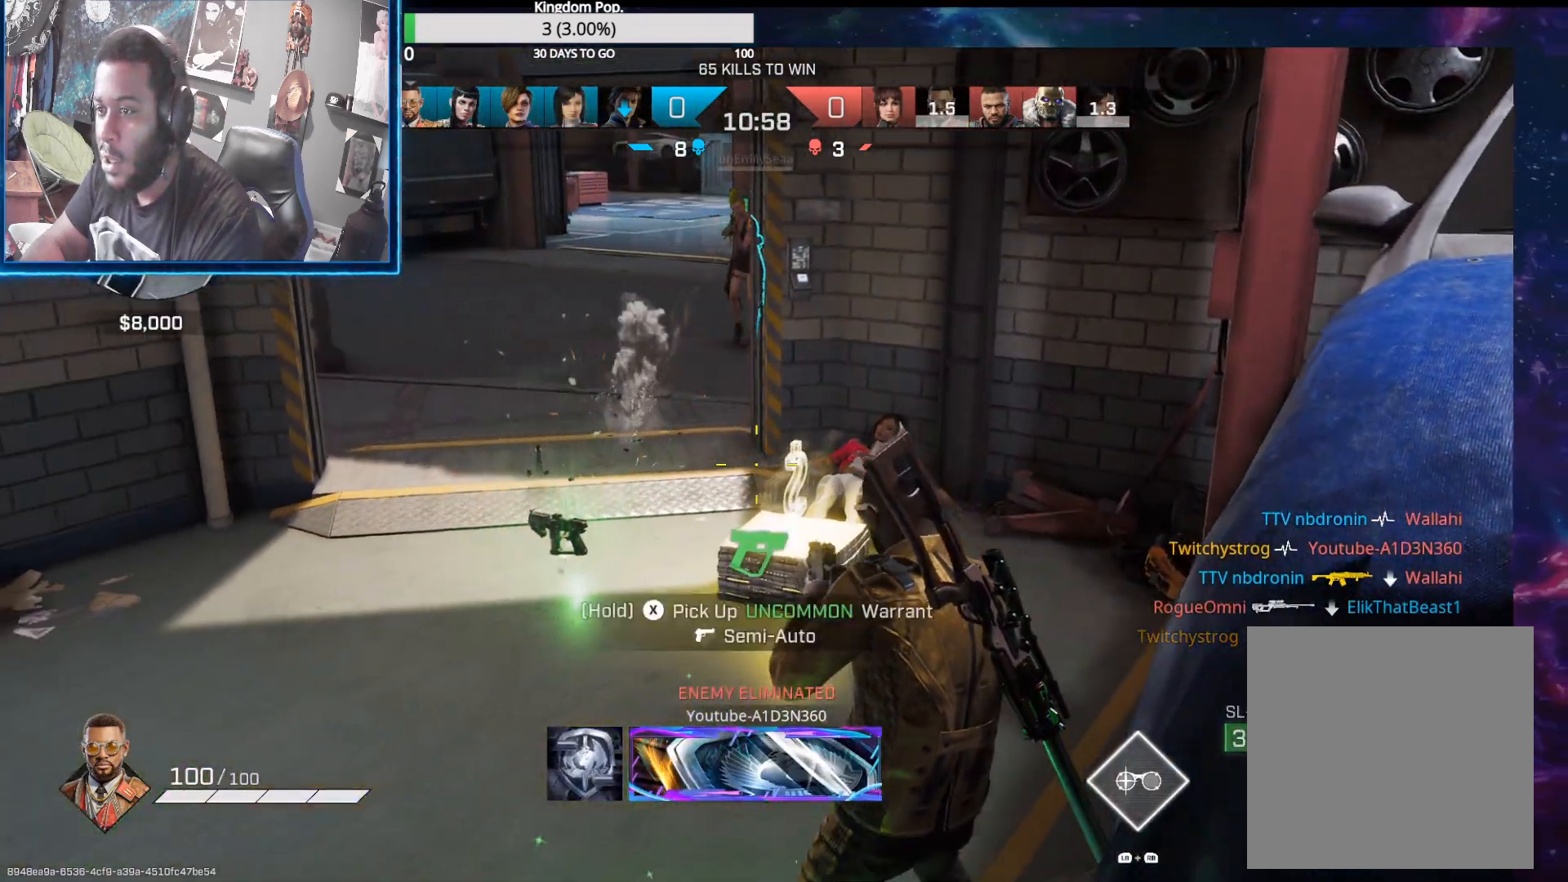
{"buttons": ["L2"], "left_stick": "down-left", "right_stick": "up-left", "events": [[250, "L2", "down"], [250, "right_stick", "up-left"], [300, "left_stick", "down-left"]]}
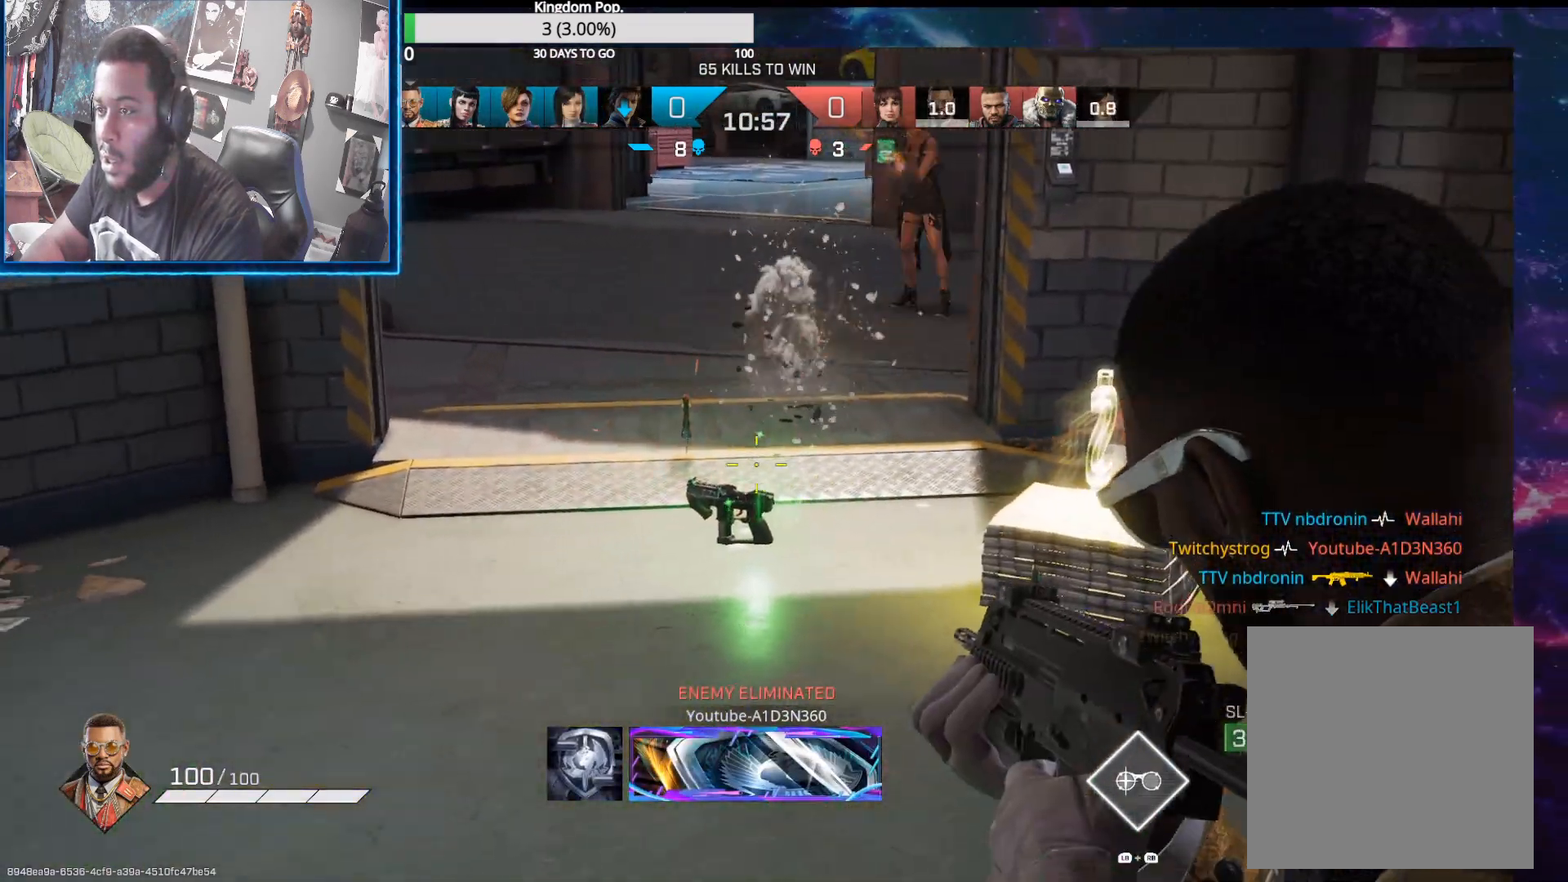
{"buttons": ["L2"], "left_stick": "down-left", "right_stick": "down", "events": [[100, "R2", "down"], [100, "left_stick", "center"], [167, "left_stick", "up-right"], [200, "right_stick", "center"], [267, "left_stick", "right"], [317, "right_stick", "down-right"], [383, "left_stick", "center"], [400, "R2", "up"], [417, "right_stick", "down"], [500, "left_stick", "down-left"]]}